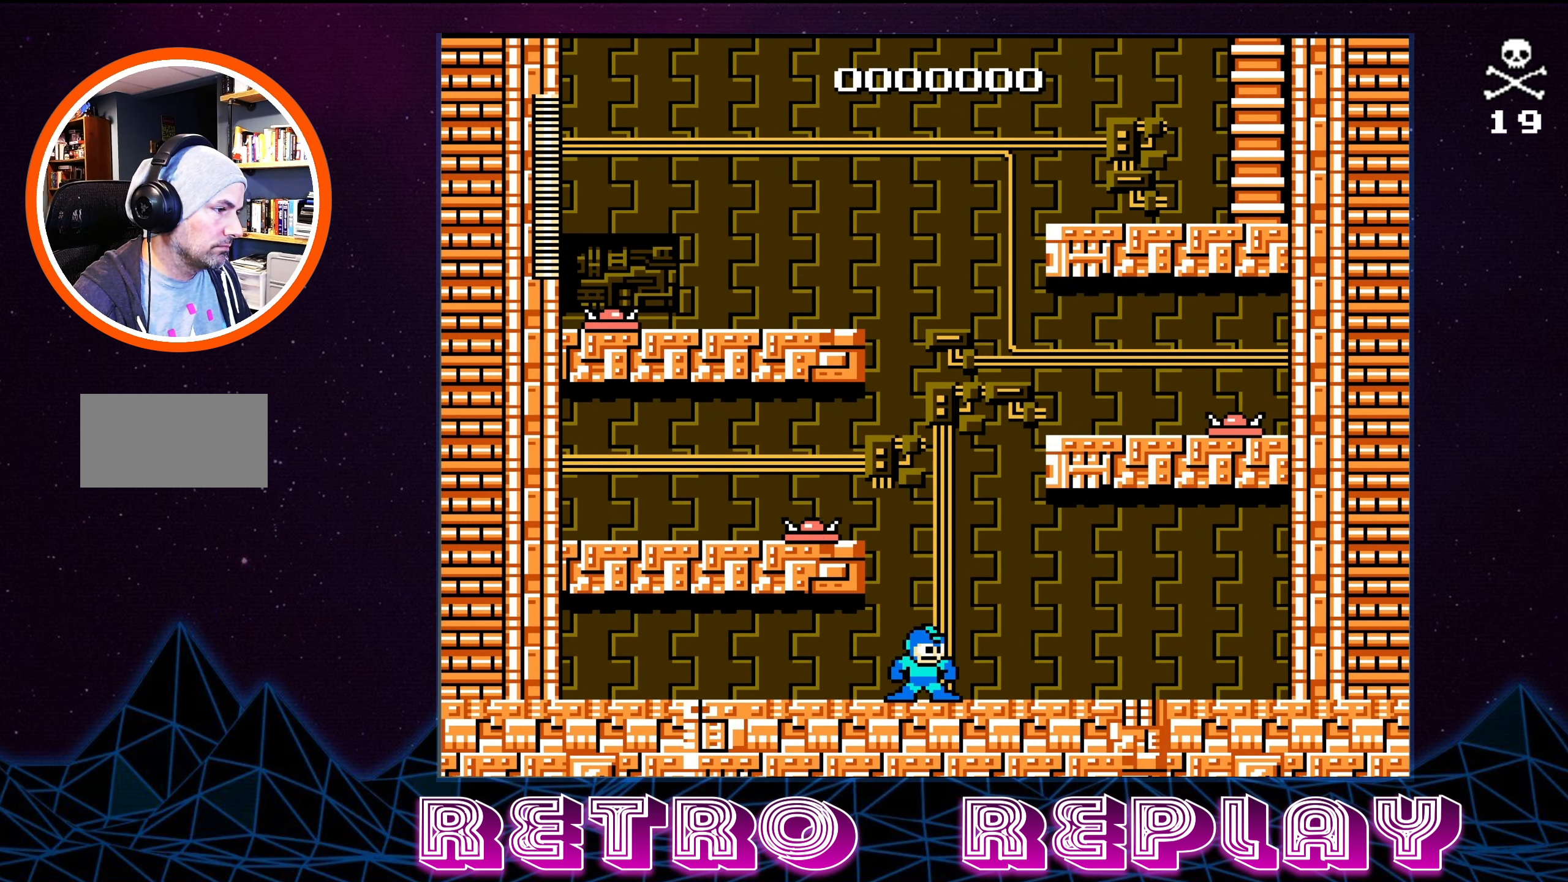
Gameplay with a controller (Nintendo layout); each line is a JSON object with the inputs held at the frame after it. "events" lists button and stick changes between this image and that frame as [ms after this image, input, new state], when the widget could be followed in between. Not read: L3 R3.
{"buttons": ["A", "DPAD_LEFT"], "events": [[333, "A", "down"], [483, "DPAD_LEFT", "down"]]}
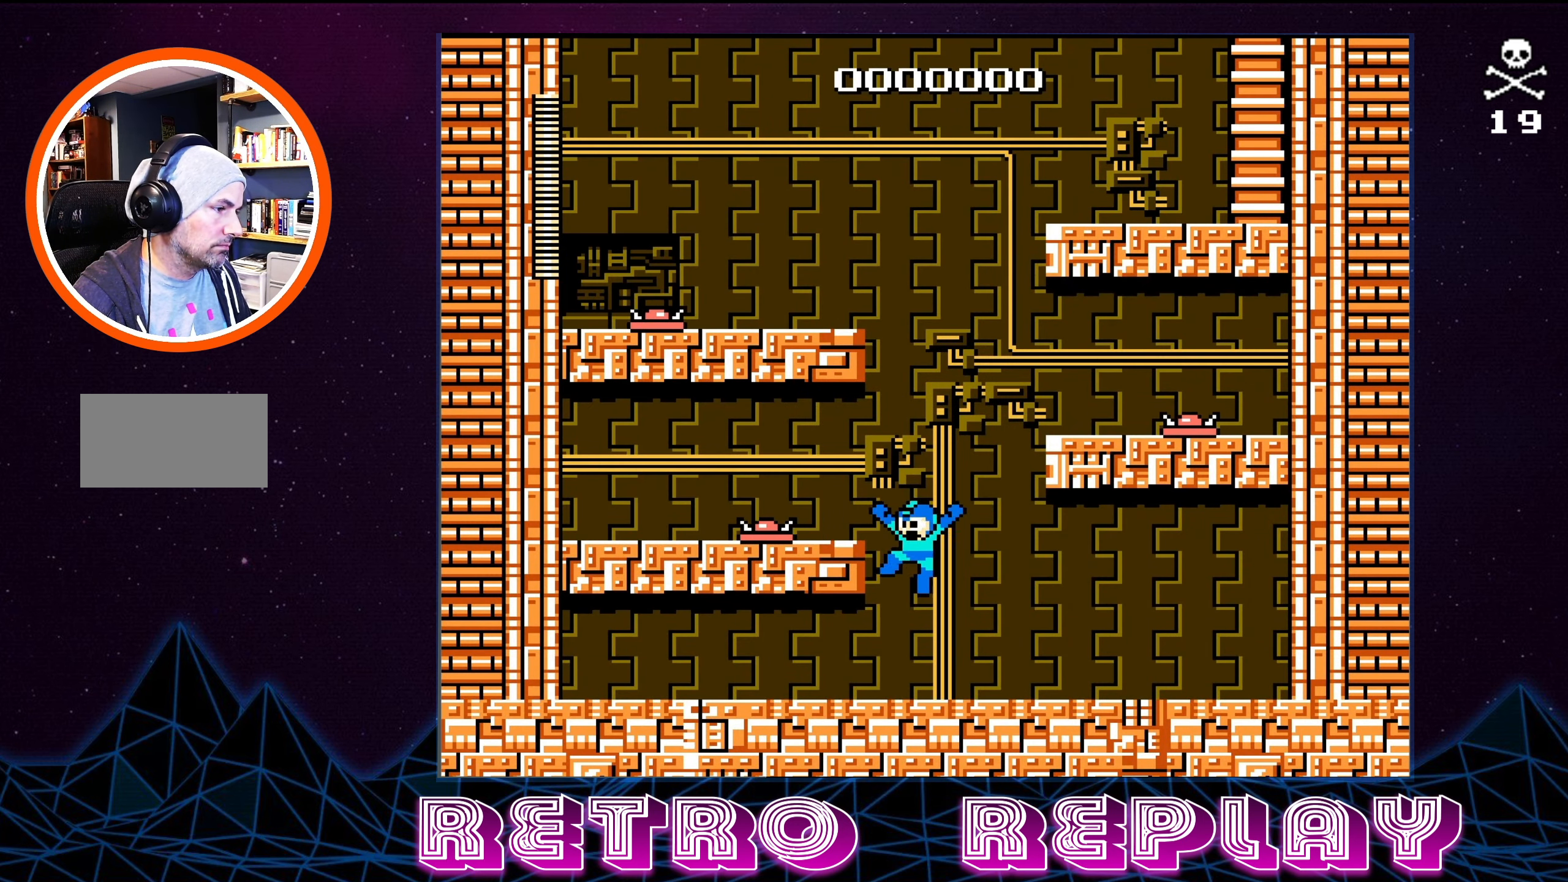
{"buttons": [], "events": [[117, "DPAD_LEFT", "up"], [167, "A", "up"]]}
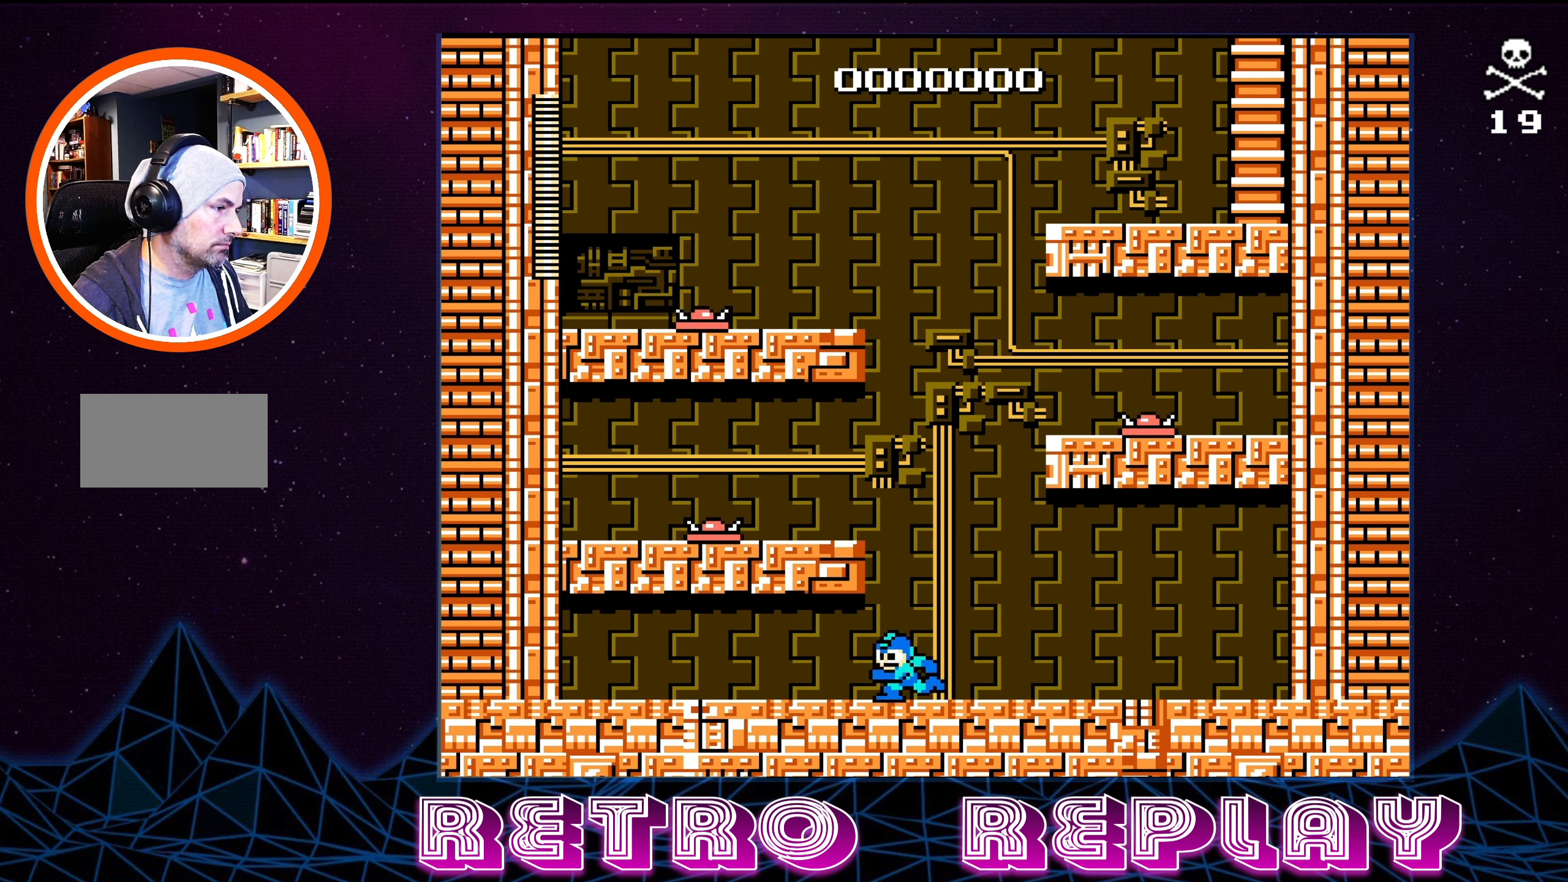
{"buttons": [], "events": []}
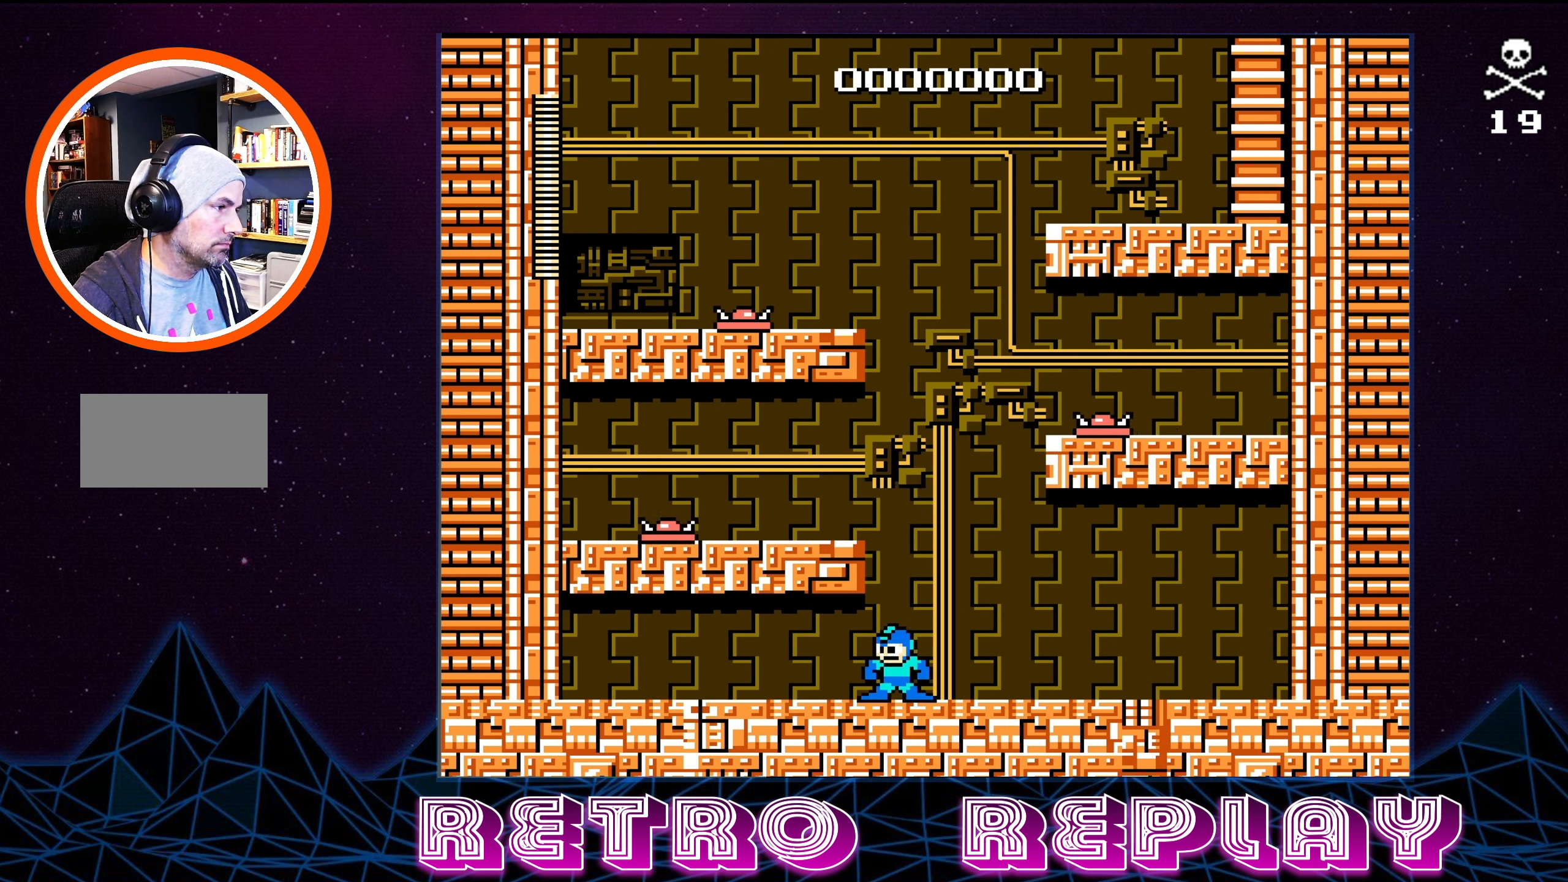
{"buttons": [], "events": []}
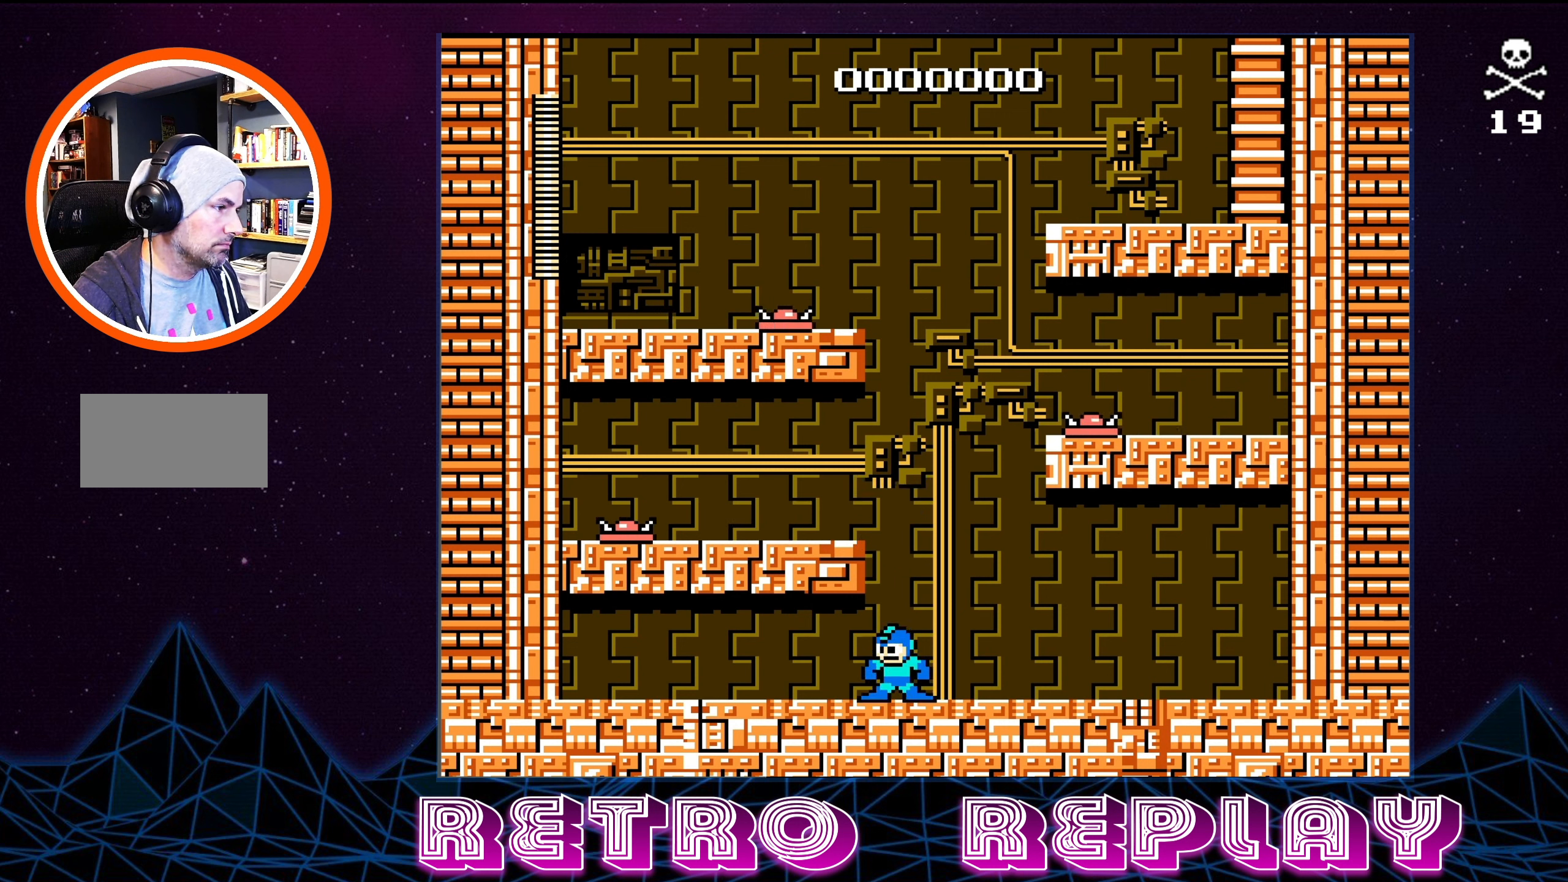
{"buttons": [], "events": [[134, "A", "down"], [300, "DPAD_LEFT", "down"], [450, "A", "up"], [450, "DPAD_LEFT", "up"]]}
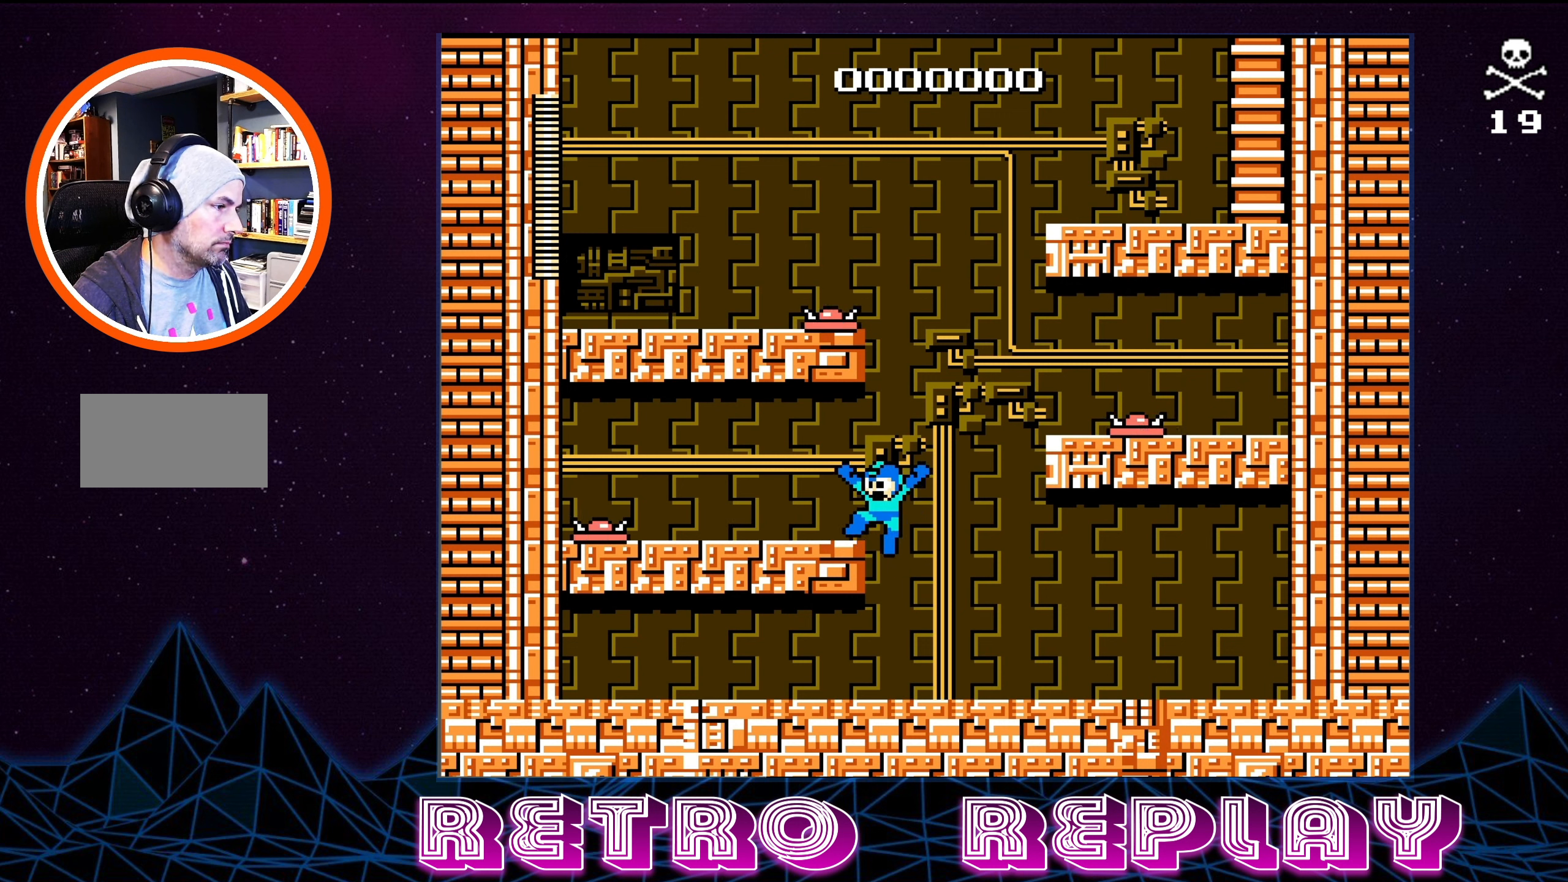
{"buttons": ["A", "DPAD_RIGHT"], "events": [[200, "DPAD_RIGHT", "down"], [250, "A", "down"]]}
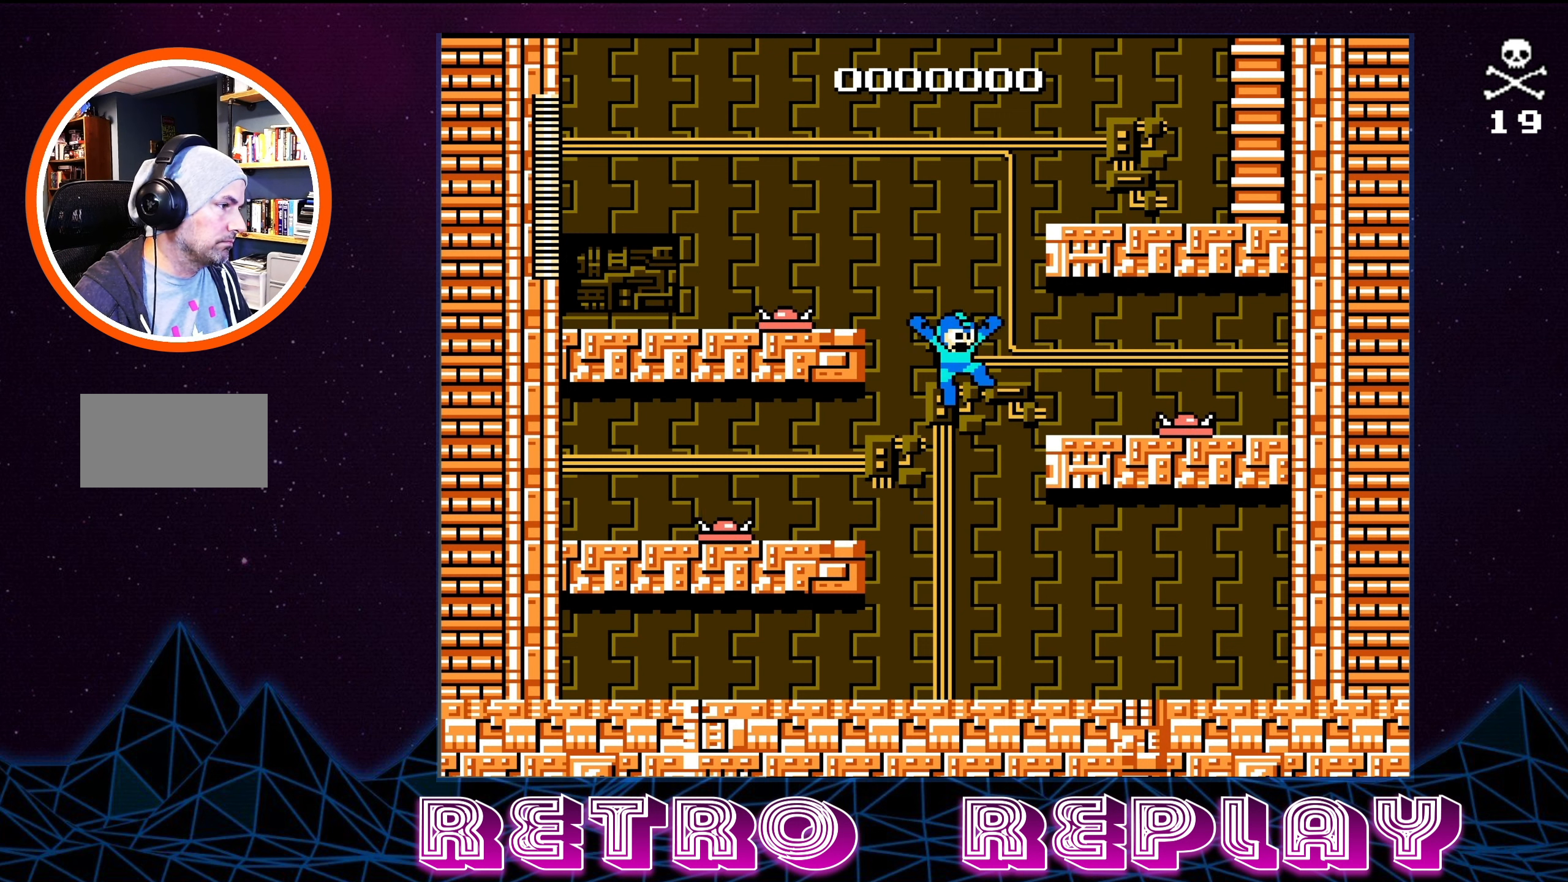
{"buttons": [], "events": [[184, "A", "up"], [217, "DPAD_RIGHT", "up"]]}
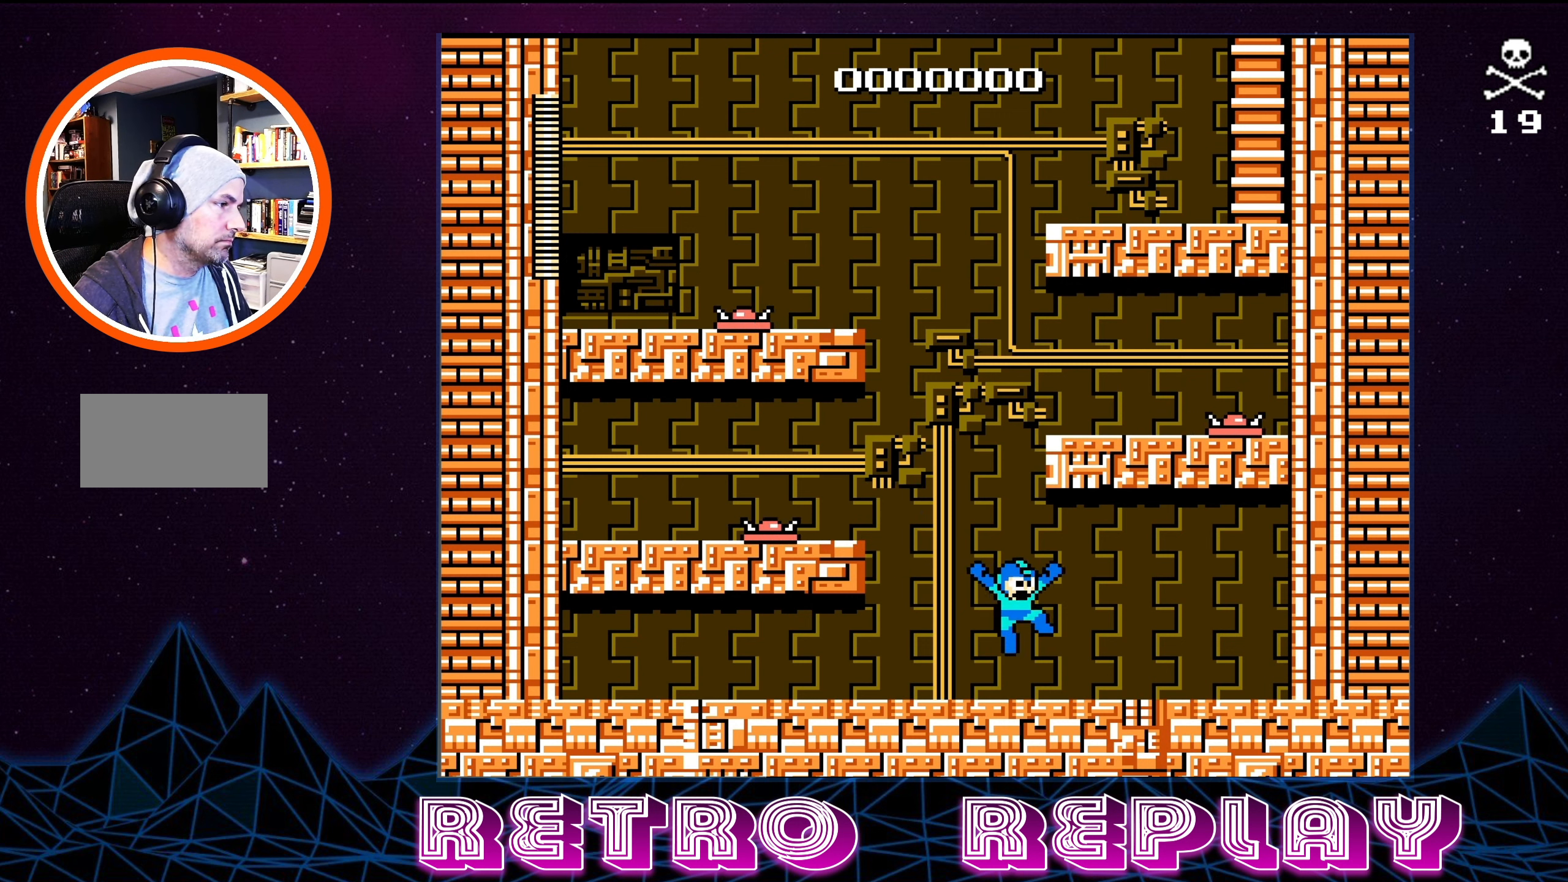
{"buttons": ["A"], "events": [[217, "DPAD_LEFT", "down"], [384, "A", "down"], [417, "DPAD_LEFT", "up"]]}
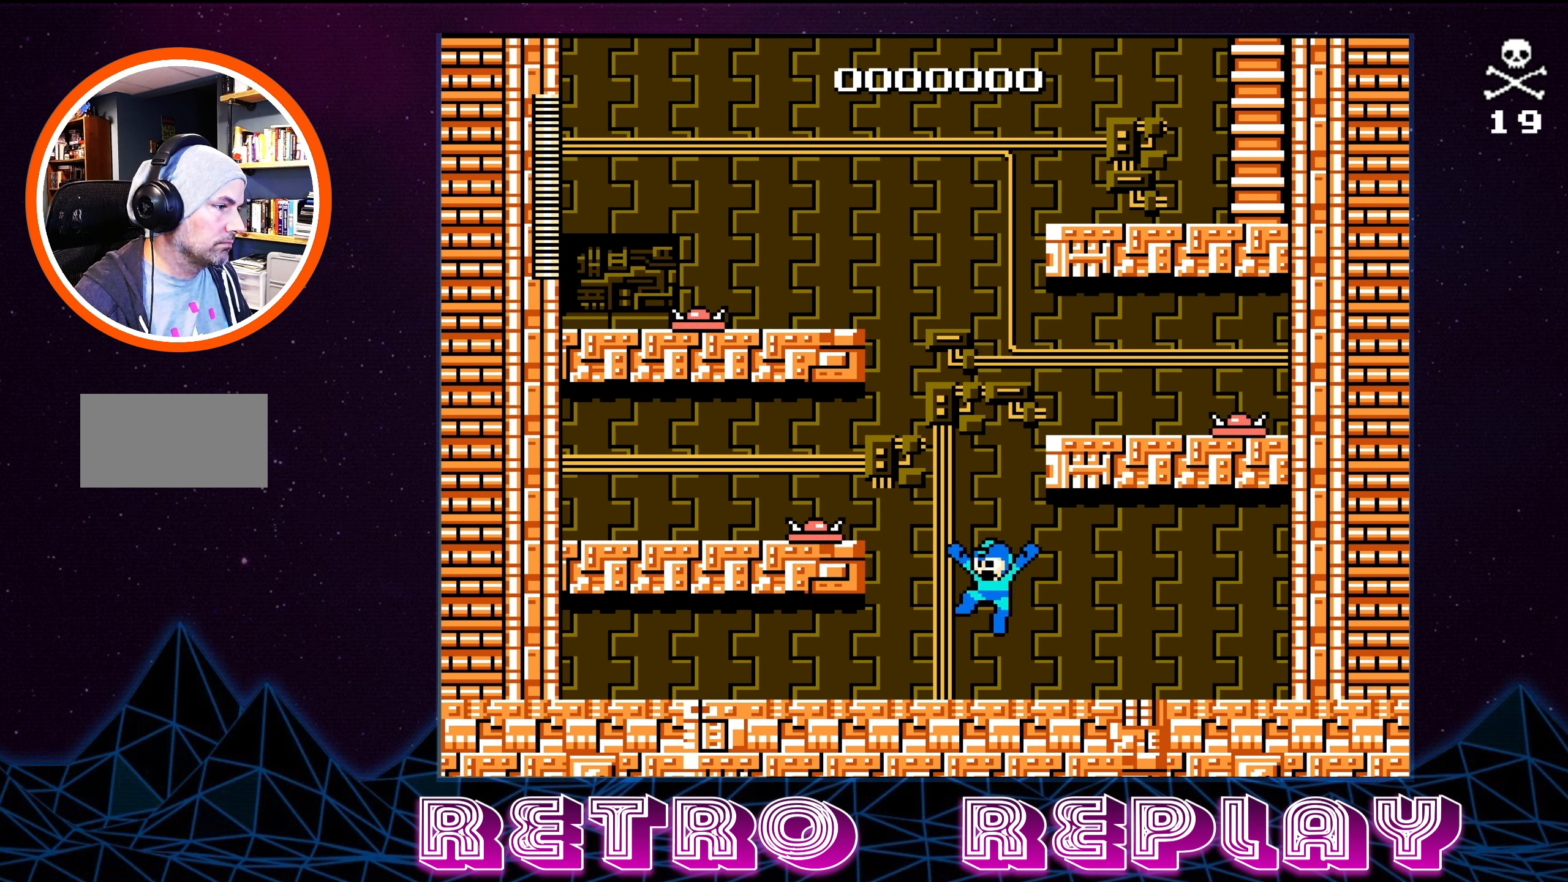
{"buttons": [], "events": [[17, "DPAD_LEFT", "down"], [184, "A", "up"], [300, "DPAD_LEFT", "up"]]}
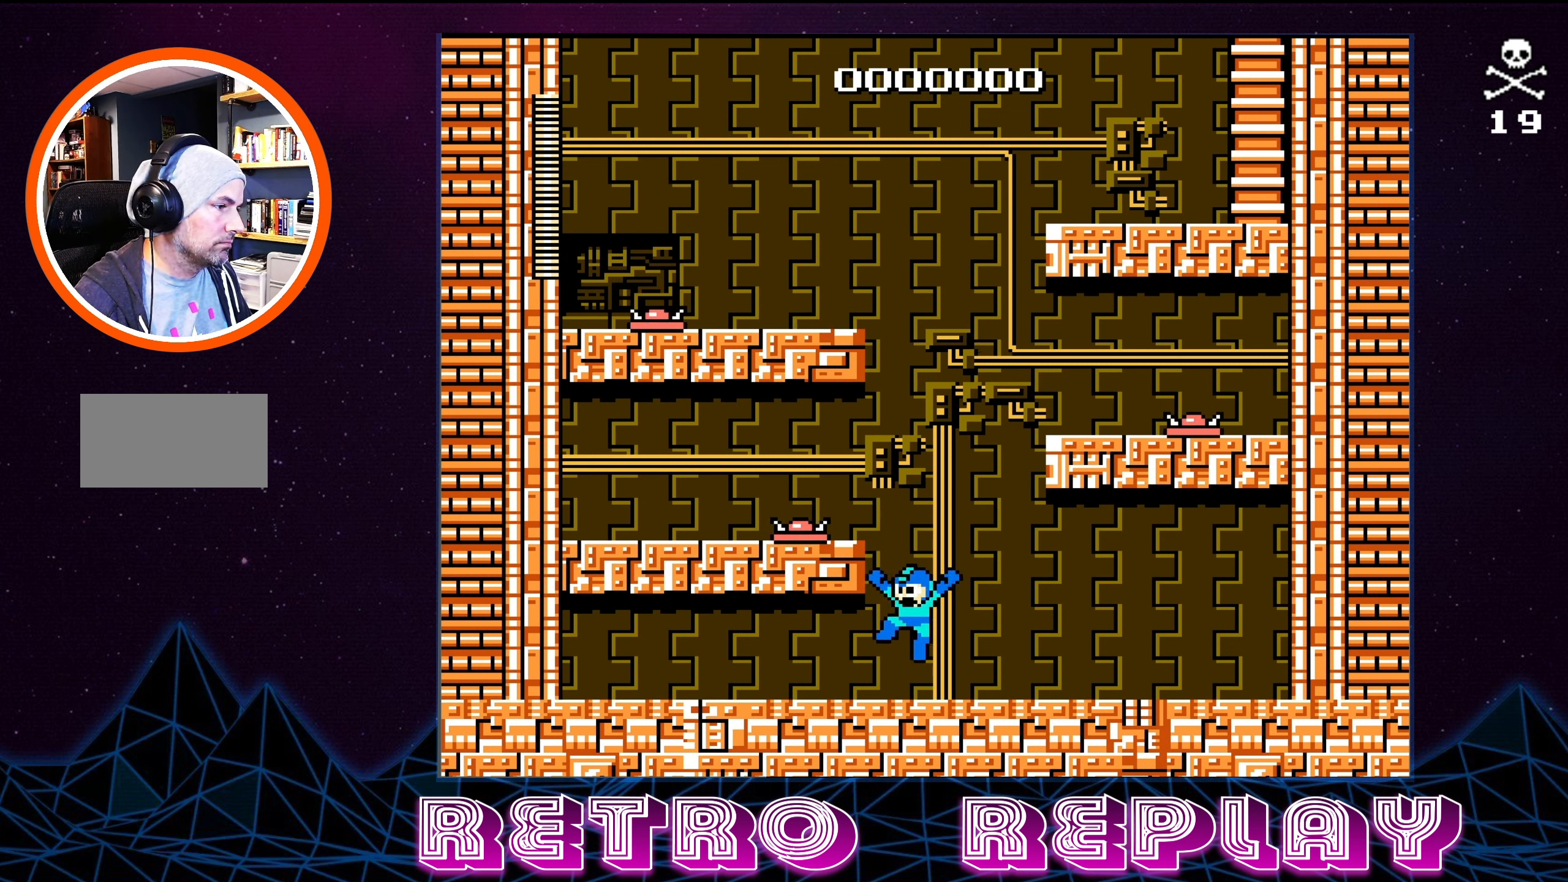
{"buttons": [], "events": [[217, "A", "down"], [234, "DPAD_LEFT", "down"], [350, "A", "up"], [384, "DPAD_LEFT", "up"]]}
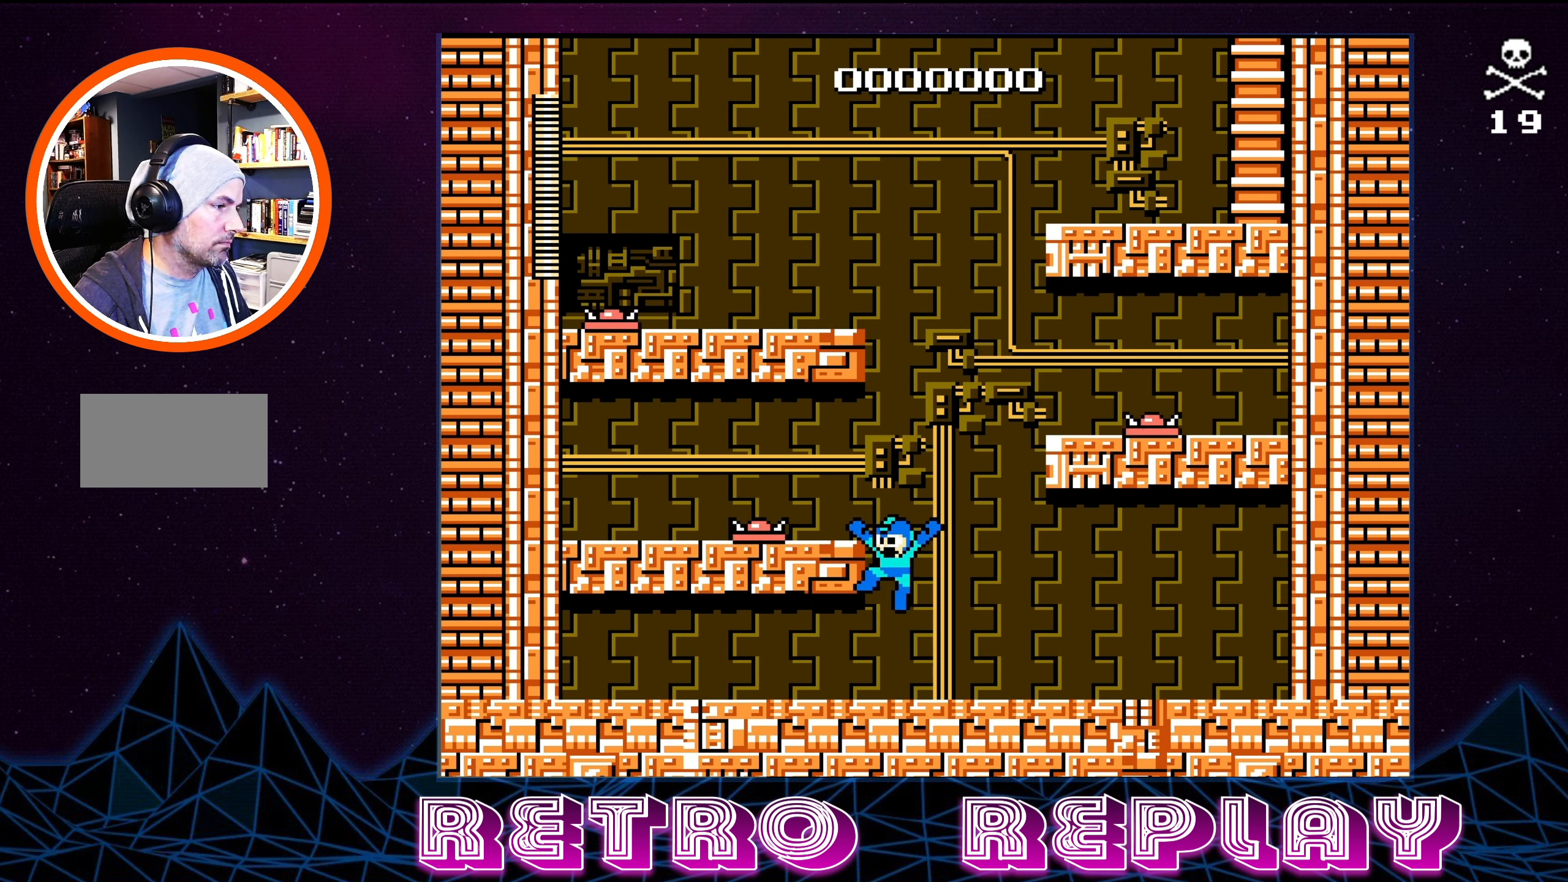
{"buttons": [], "events": []}
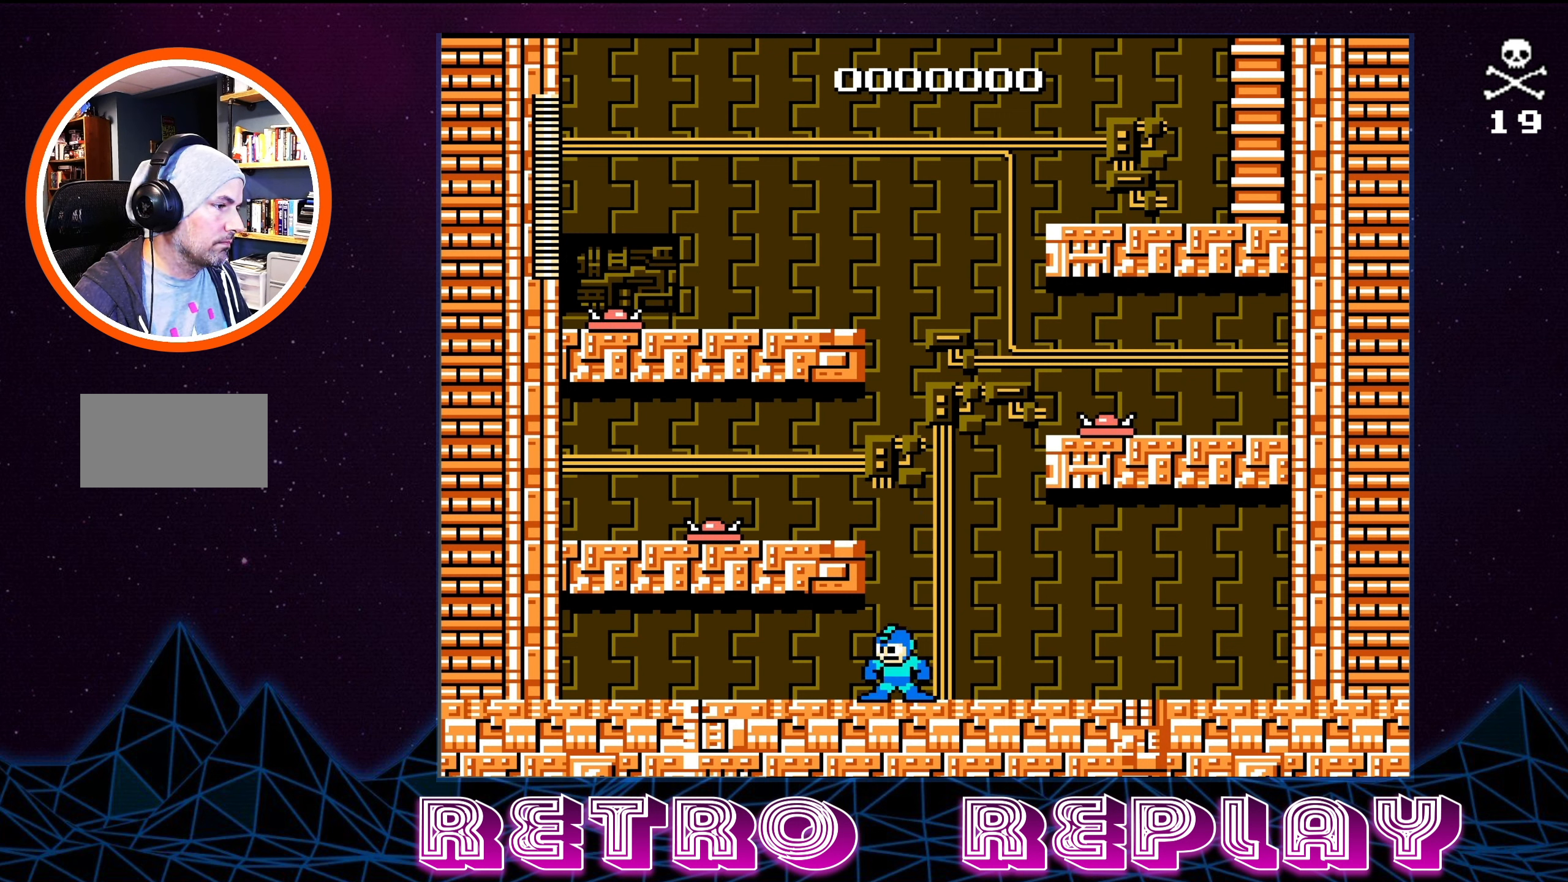
{"buttons": ["A", "DPAD_LEFT"], "events": [[316, "A", "down"], [483, "DPAD_LEFT", "down"]]}
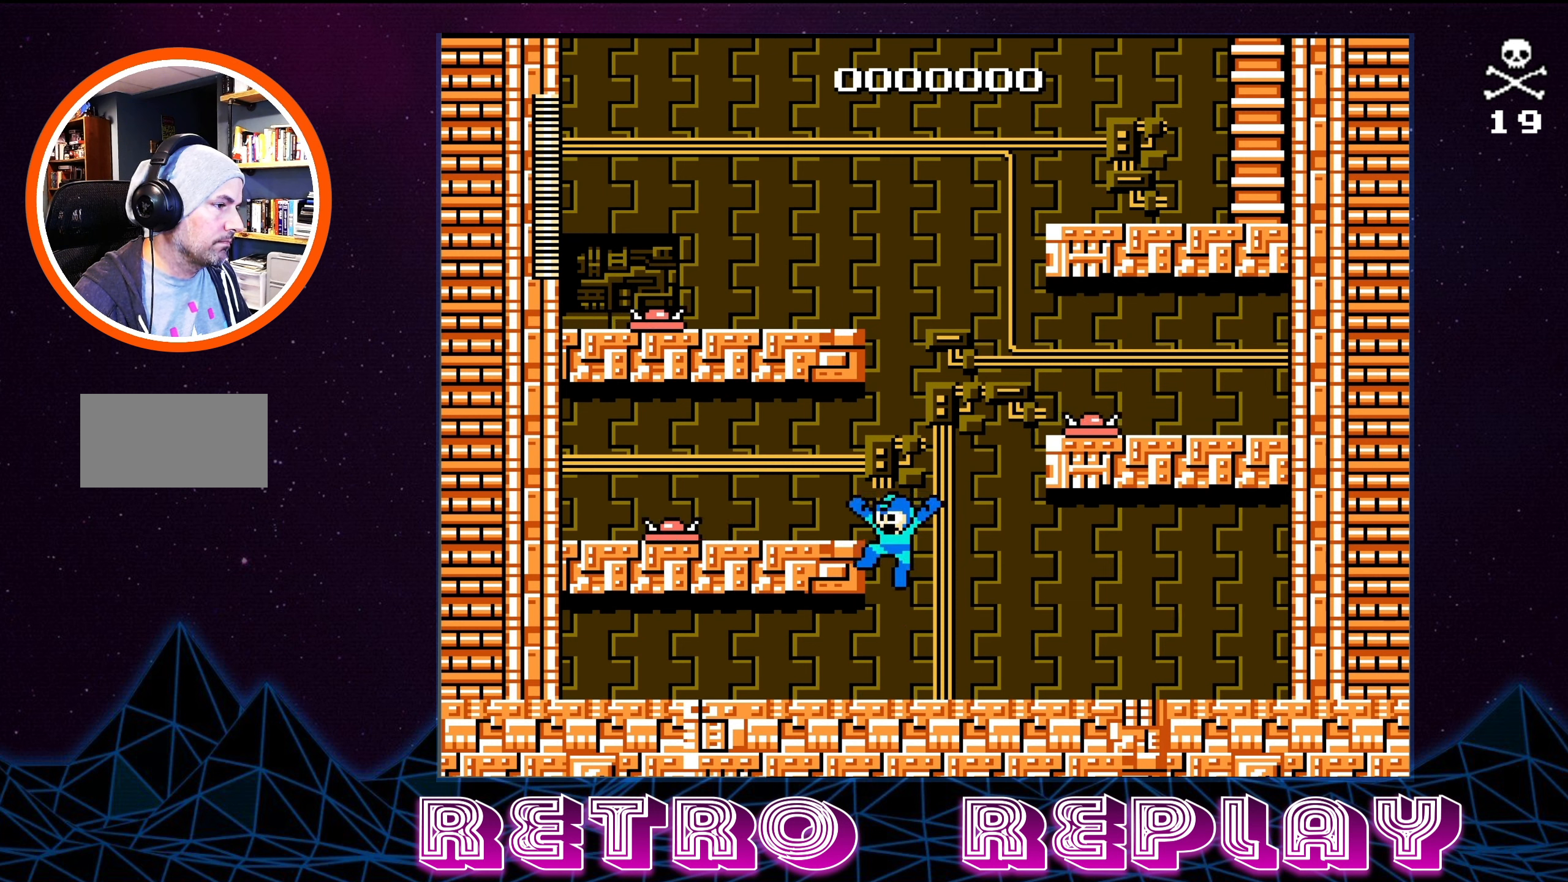
{"buttons": ["A", "DPAD_RIGHT"], "events": [[150, "DPAD_LEFT", "up"], [183, "A", "up"], [416, "DPAD_RIGHT", "down"], [450, "A", "down"]]}
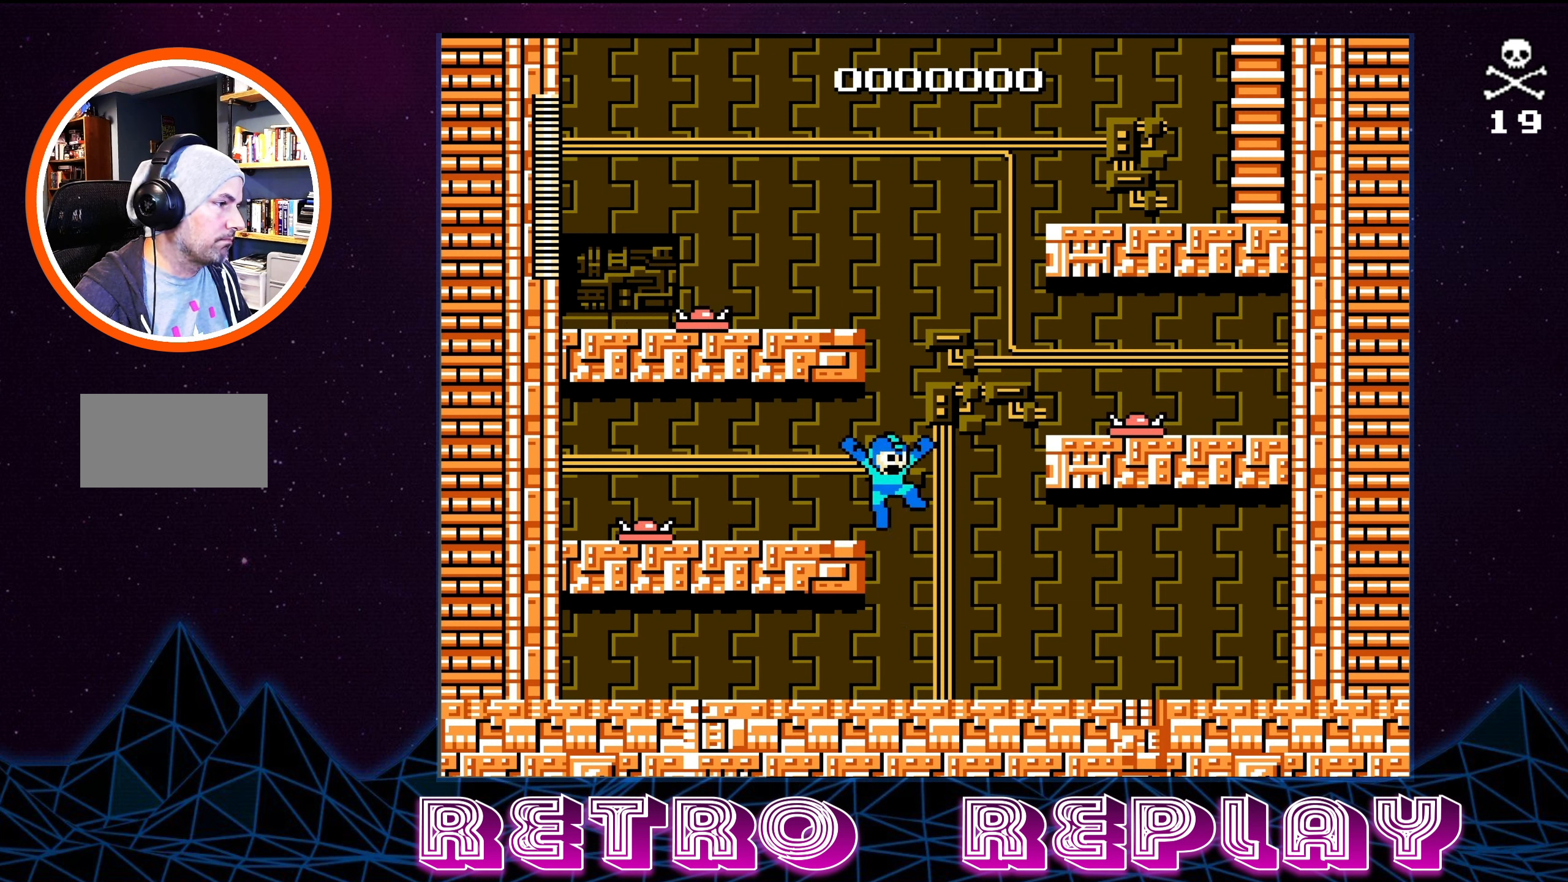
{"buttons": [], "events": [[483, "DPAD_RIGHT", "up"], [500, "A", "up"]]}
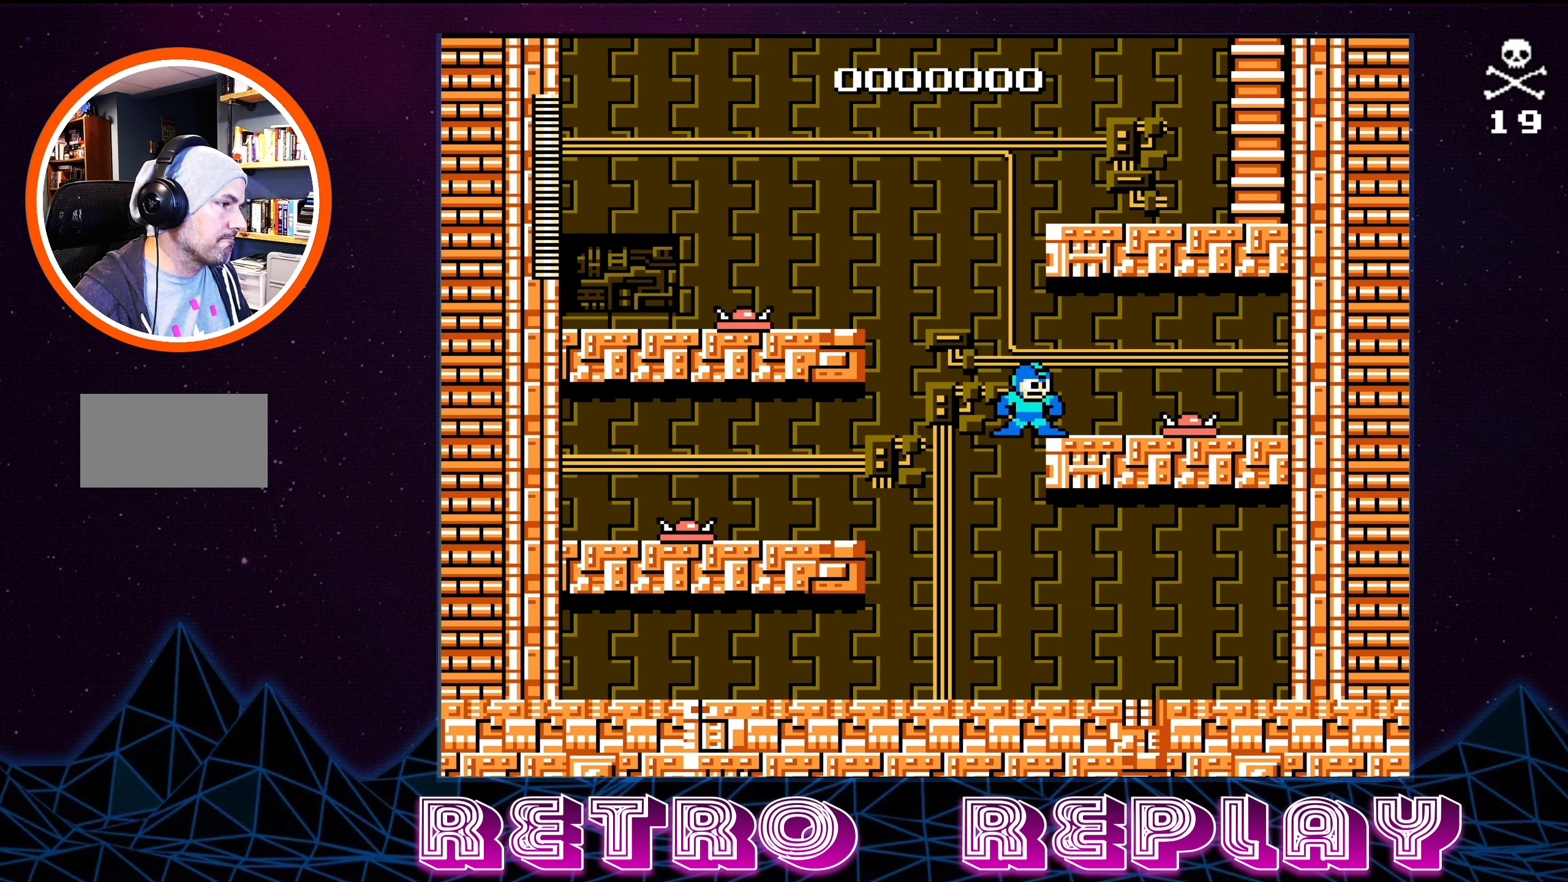
{"buttons": ["A", "DPAD_LEFT"], "events": [[266, "DPAD_LEFT", "down"], [333, "A", "down"]]}
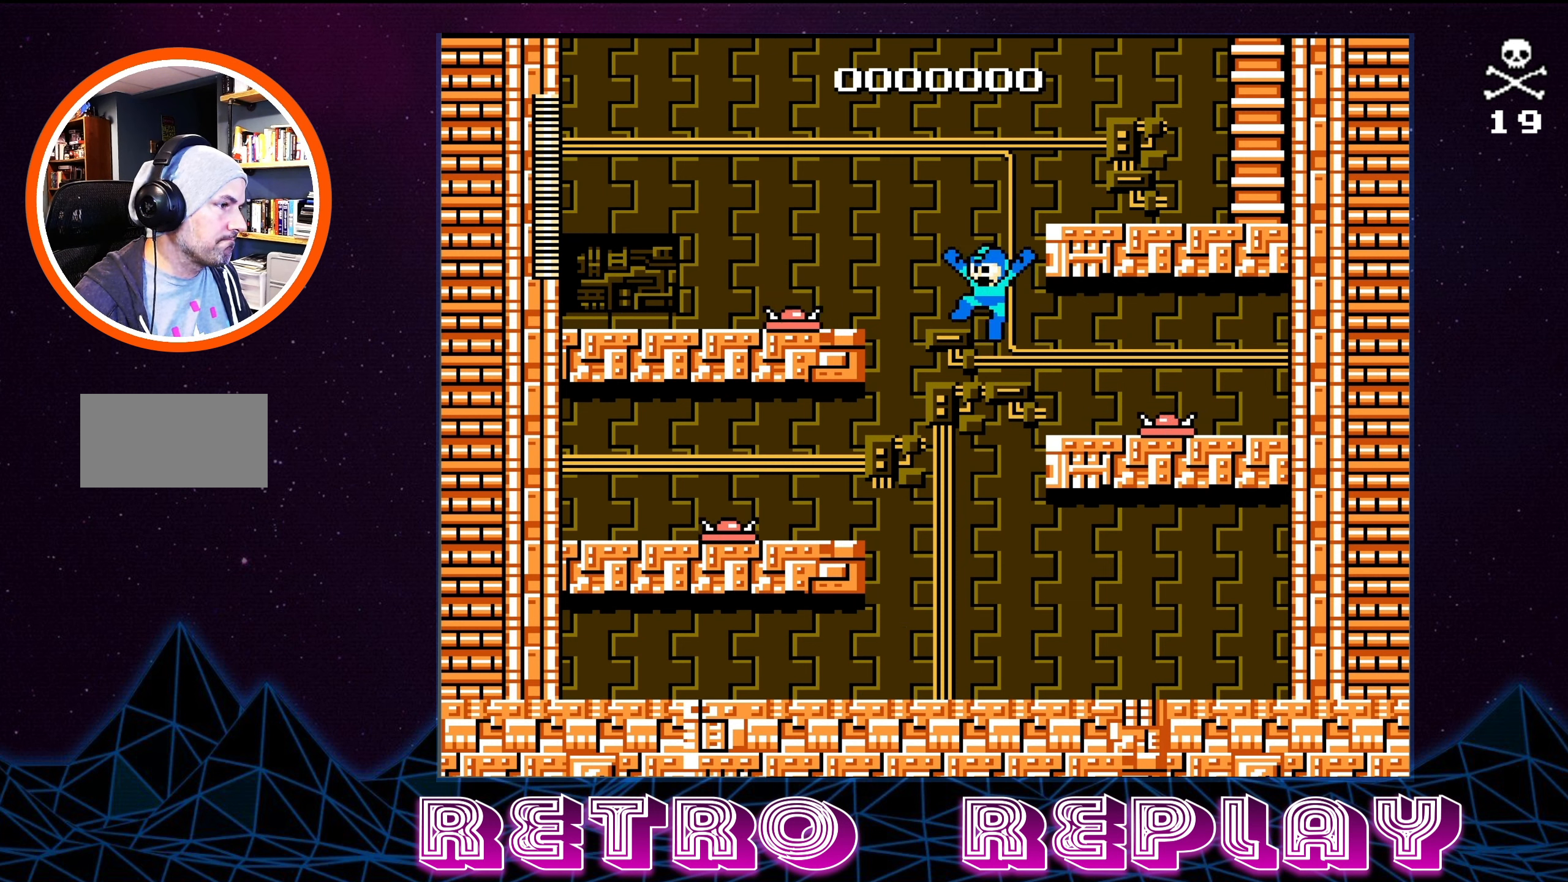
{"buttons": ["A", "DPAD_LEFT"], "events": [[316, "A", "up"], [400, "A", "down"]]}
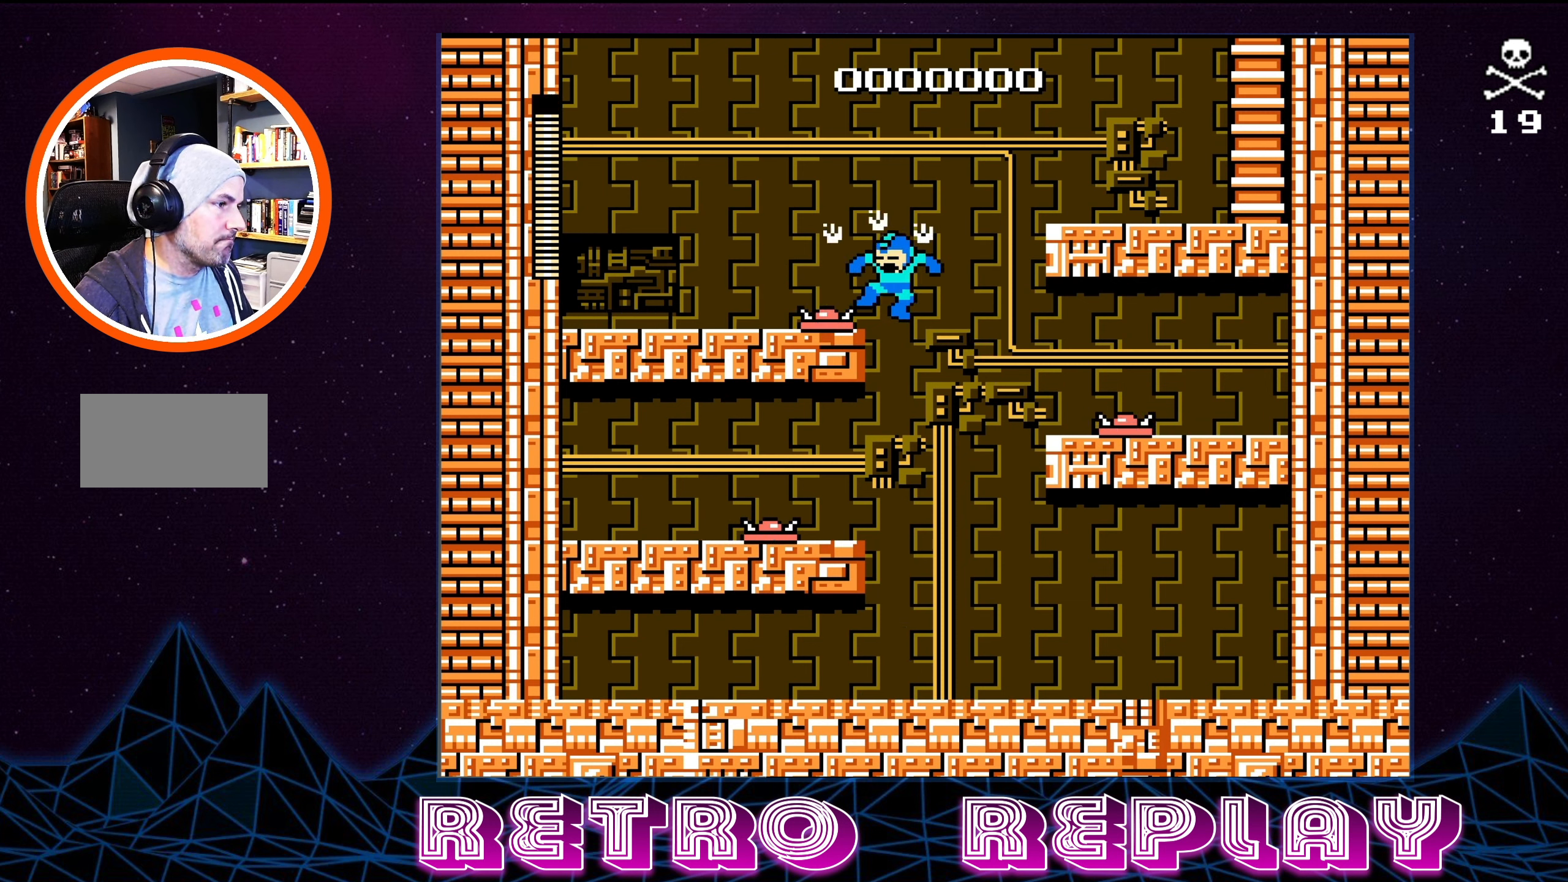
{"buttons": [], "events": [[216, "A", "up"], [450, "DPAD_LEFT", "up"]]}
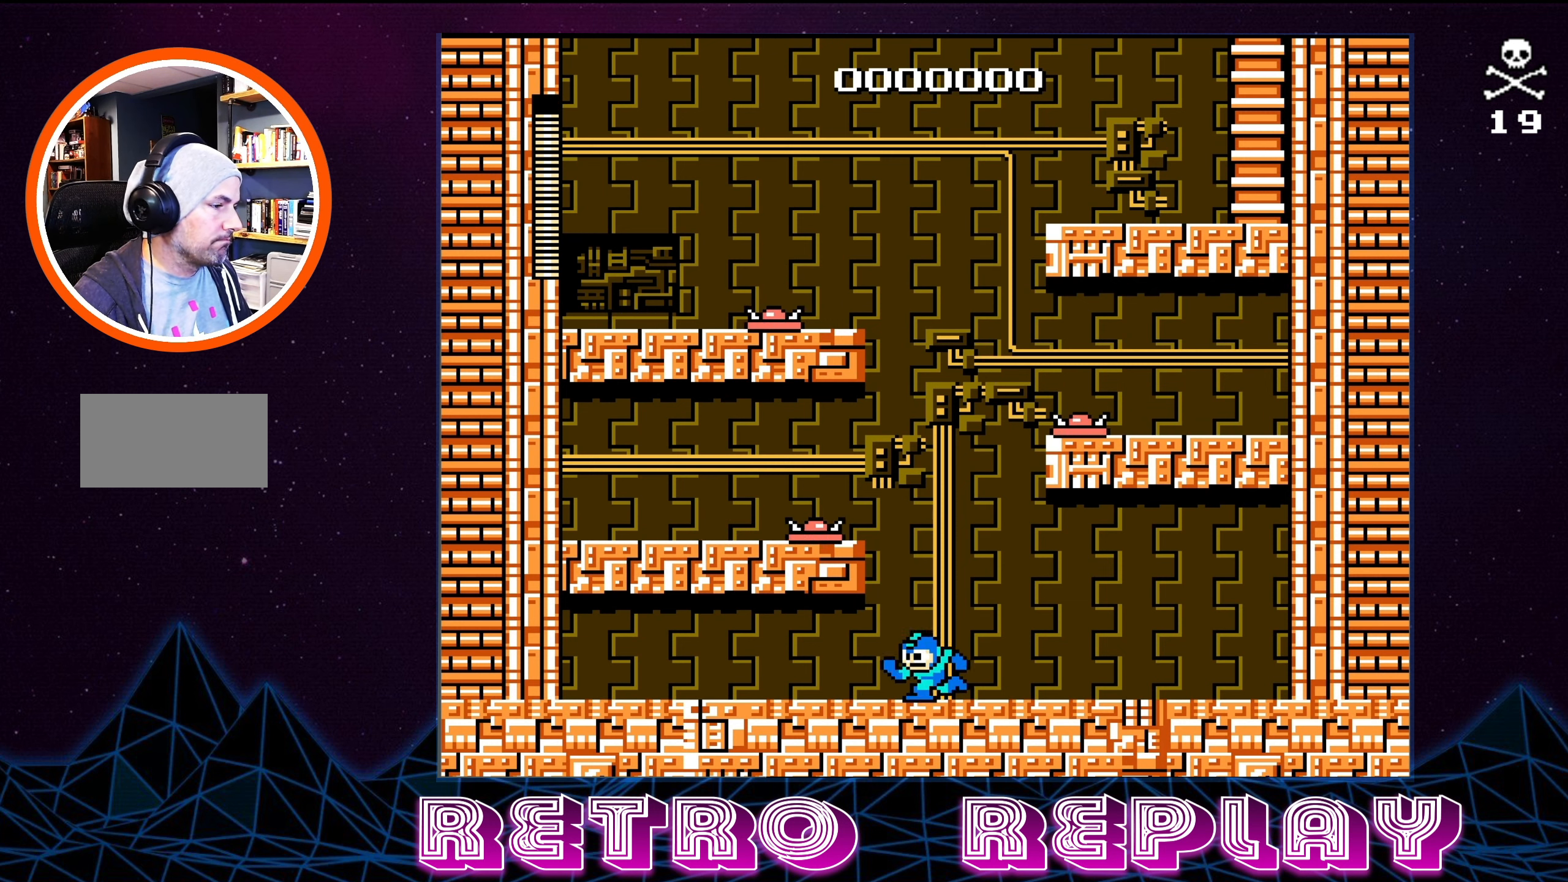
{"buttons": ["A", "DPAD_LEFT"], "events": [[200, "A", "down"], [300, "DPAD_LEFT", "down"]]}
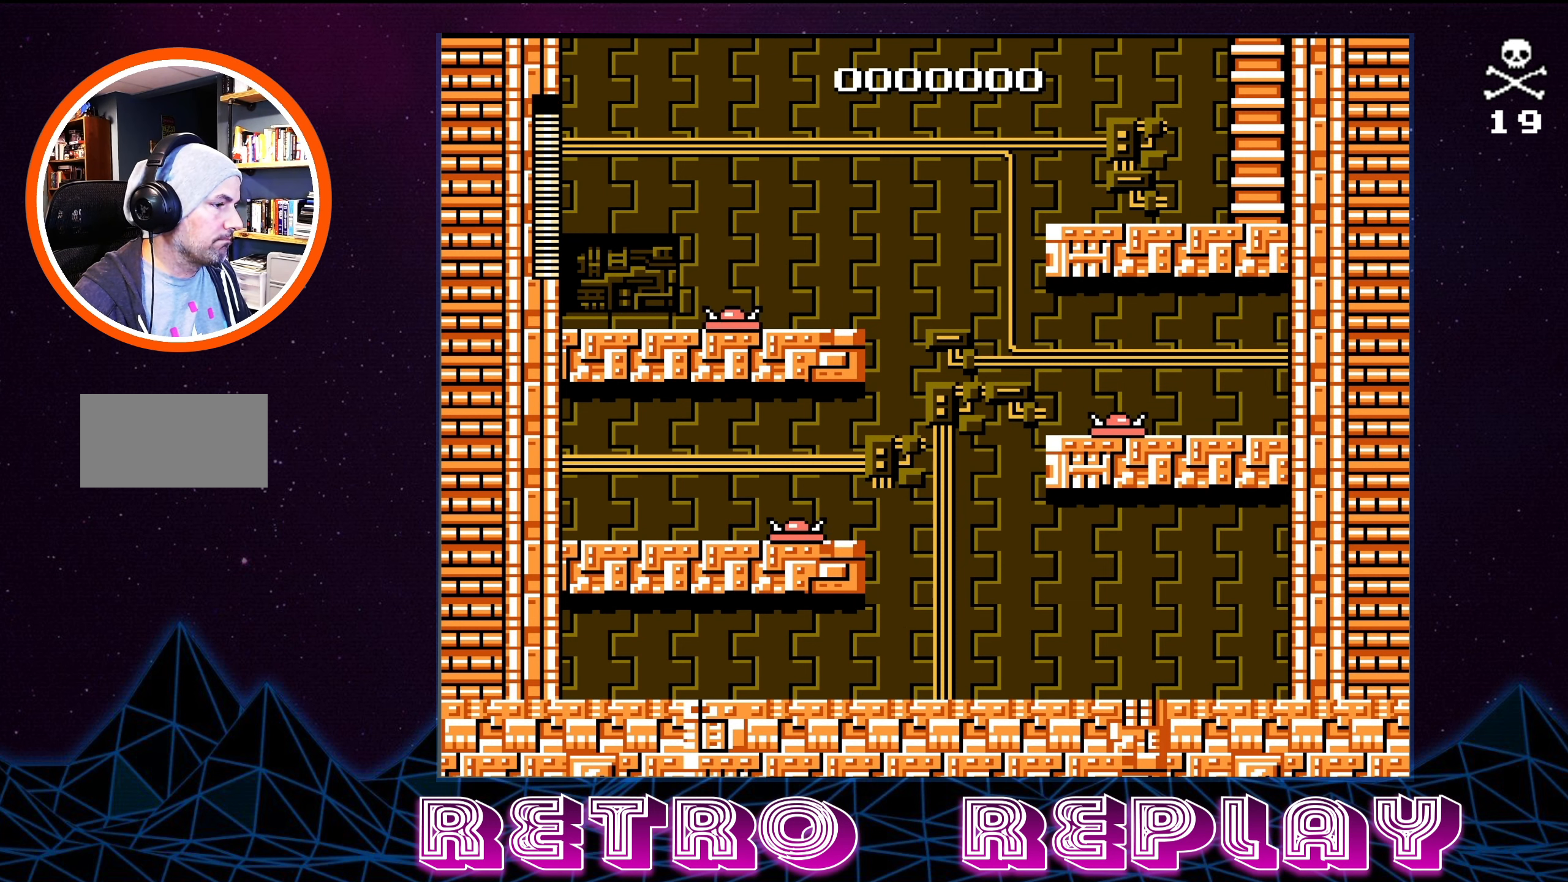
{"buttons": ["DPAD_RIGHT"], "events": [[83, "A", "up"], [100, "DPAD_LEFT", "up"], [300, "DPAD_RIGHT", "down"]]}
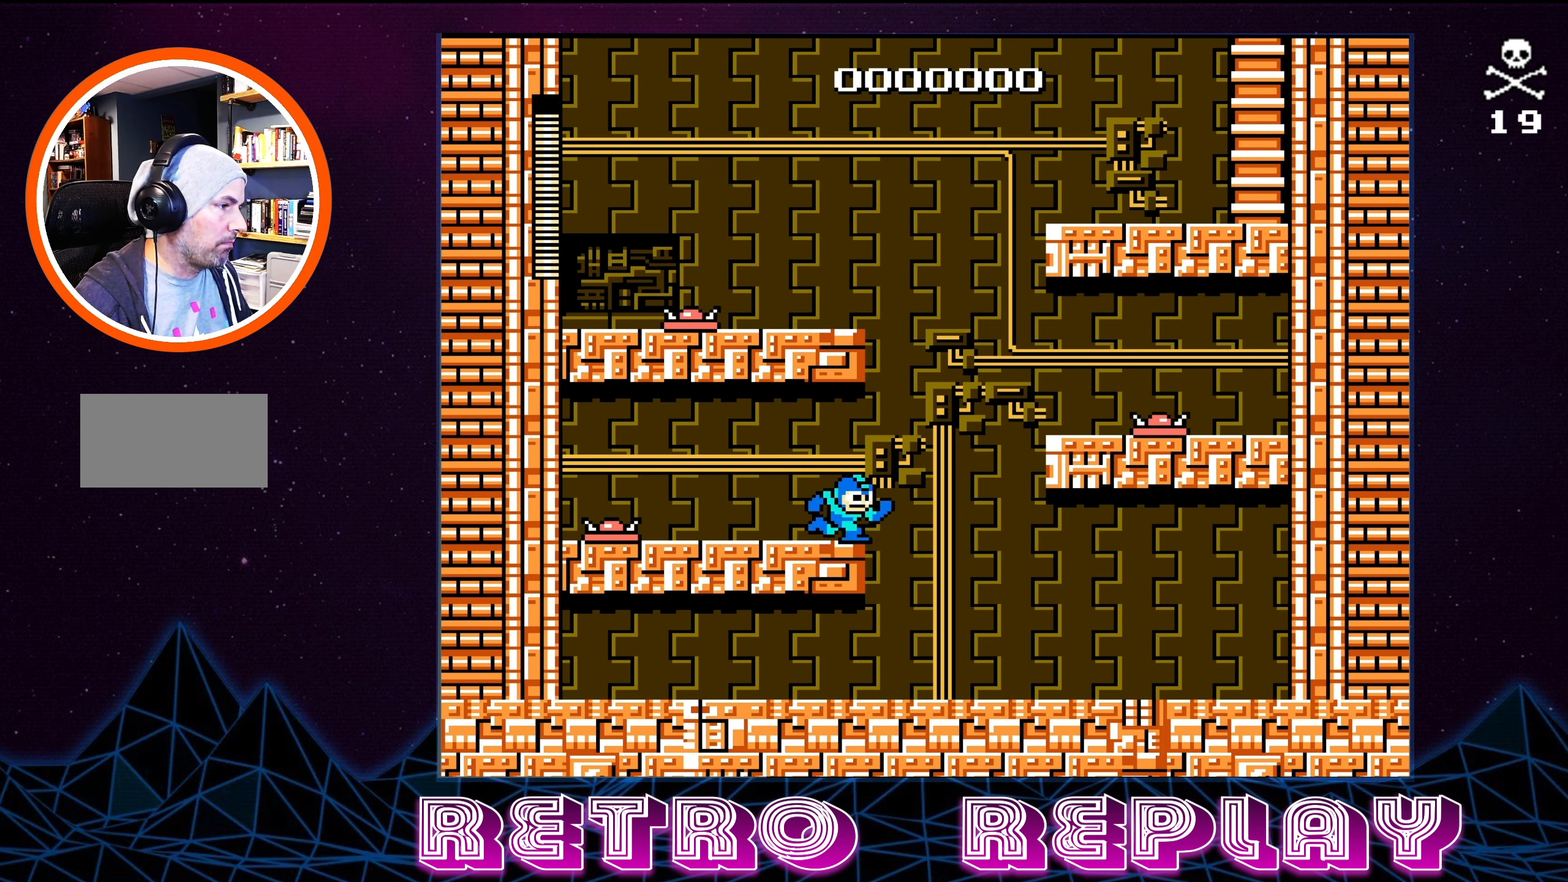
{"buttons": ["A", "DPAD_RIGHT"], "events": [[16, "A", "down"]]}
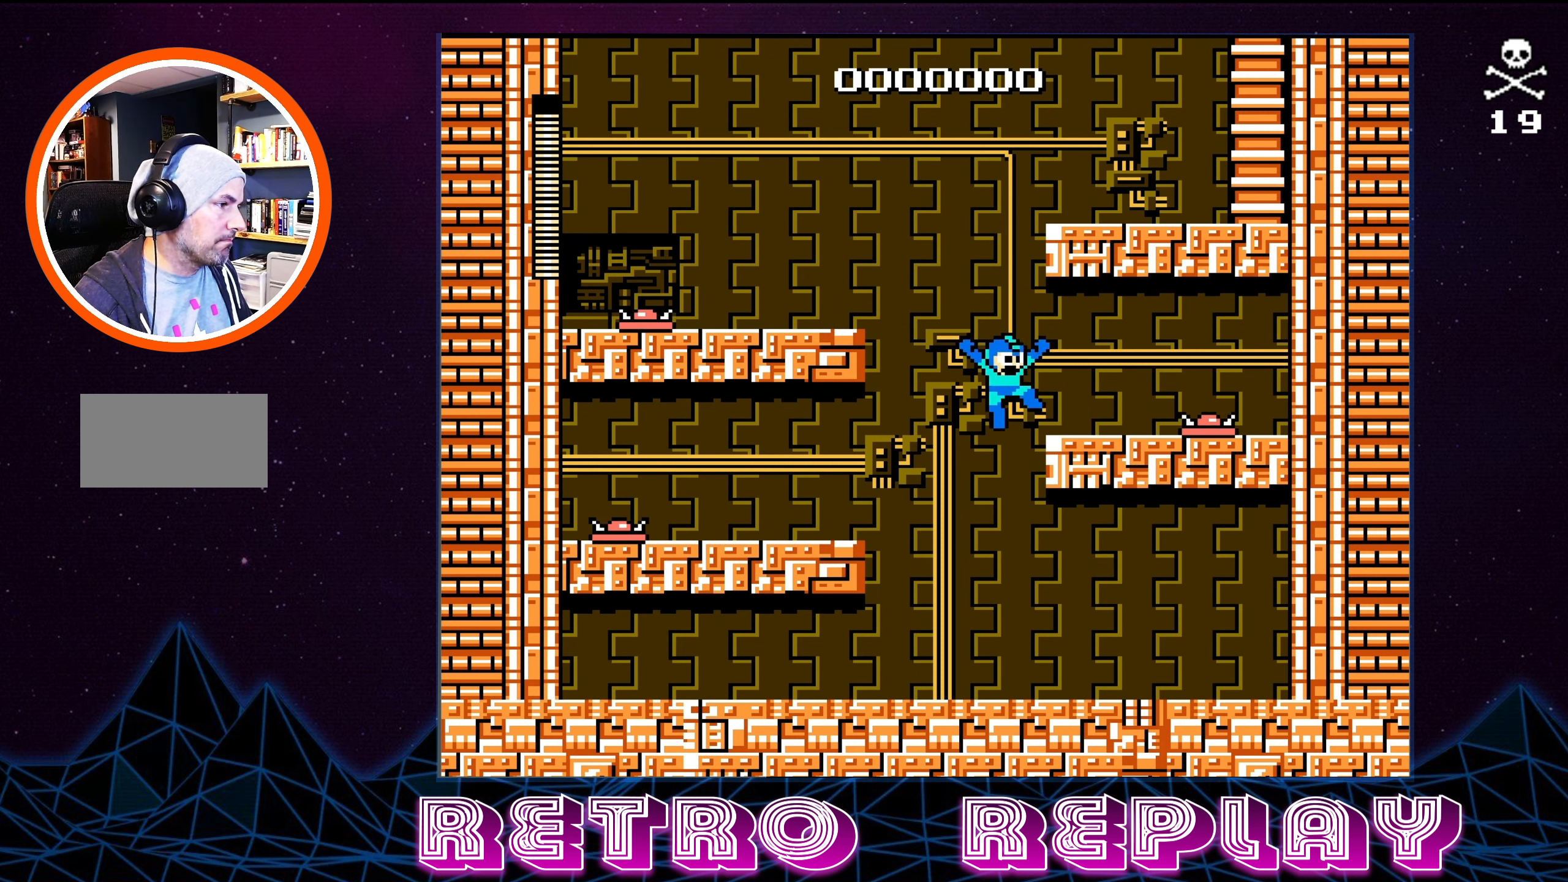
{"buttons": ["A", "DPAD_LEFT"], "events": [[50, "DPAD_RIGHT", "up"], [66, "A", "up"], [150, "DPAD_LEFT", "down"], [183, "A", "down"]]}
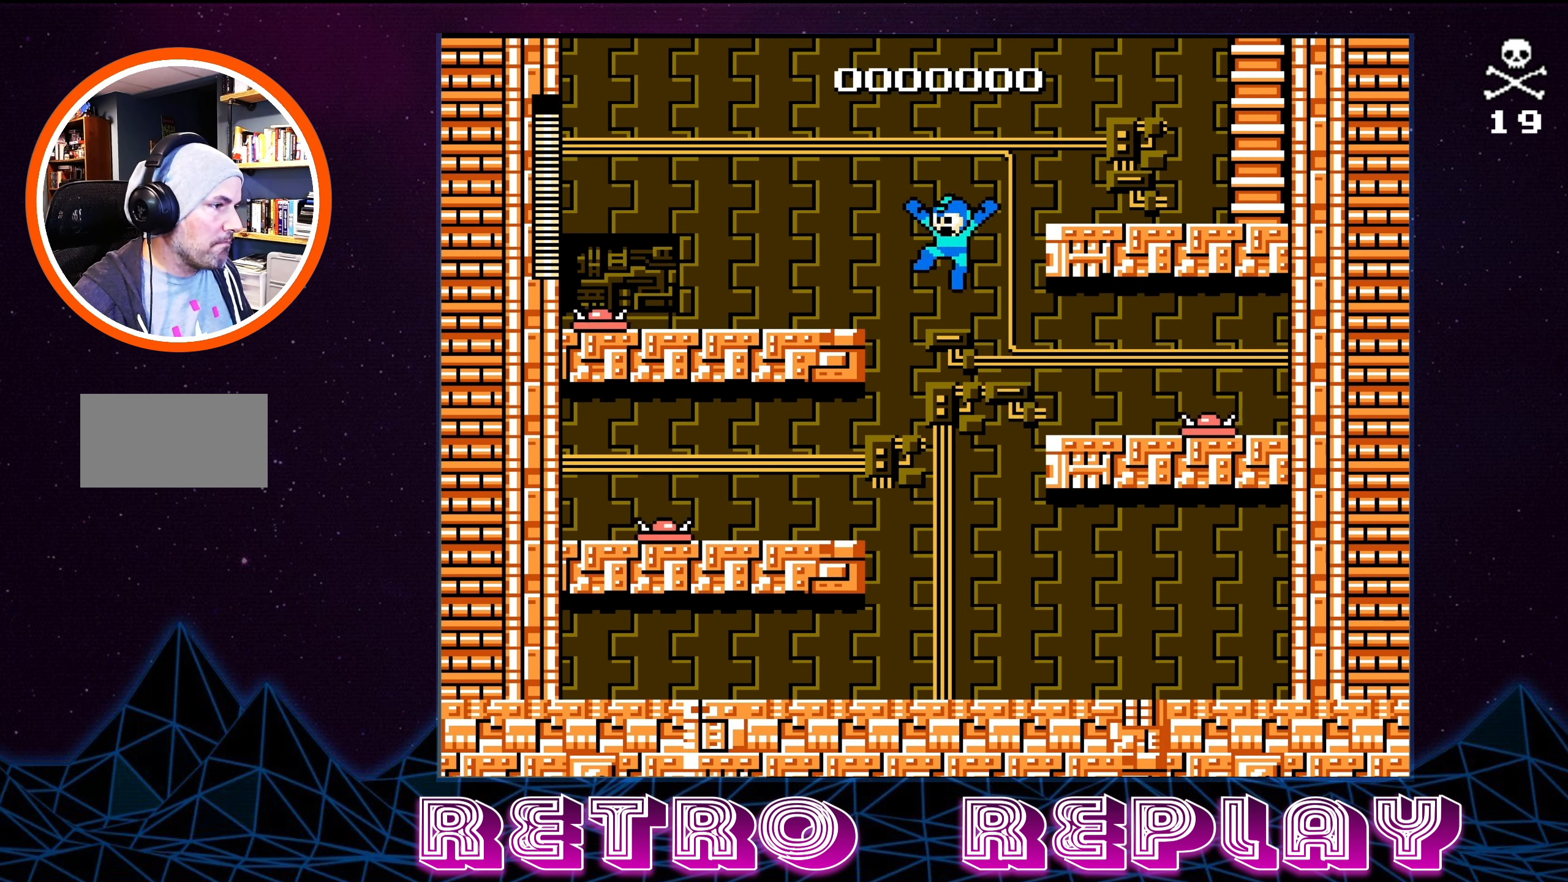
{"buttons": ["A", "DPAD_RIGHT"], "events": [[200, "DPAD_UP", "down"], [233, "A", "up"], [233, "DPAD_LEFT", "up"], [233, "DPAD_UP", "up"], [383, "DPAD_RIGHT", "down"], [483, "A", "down"]]}
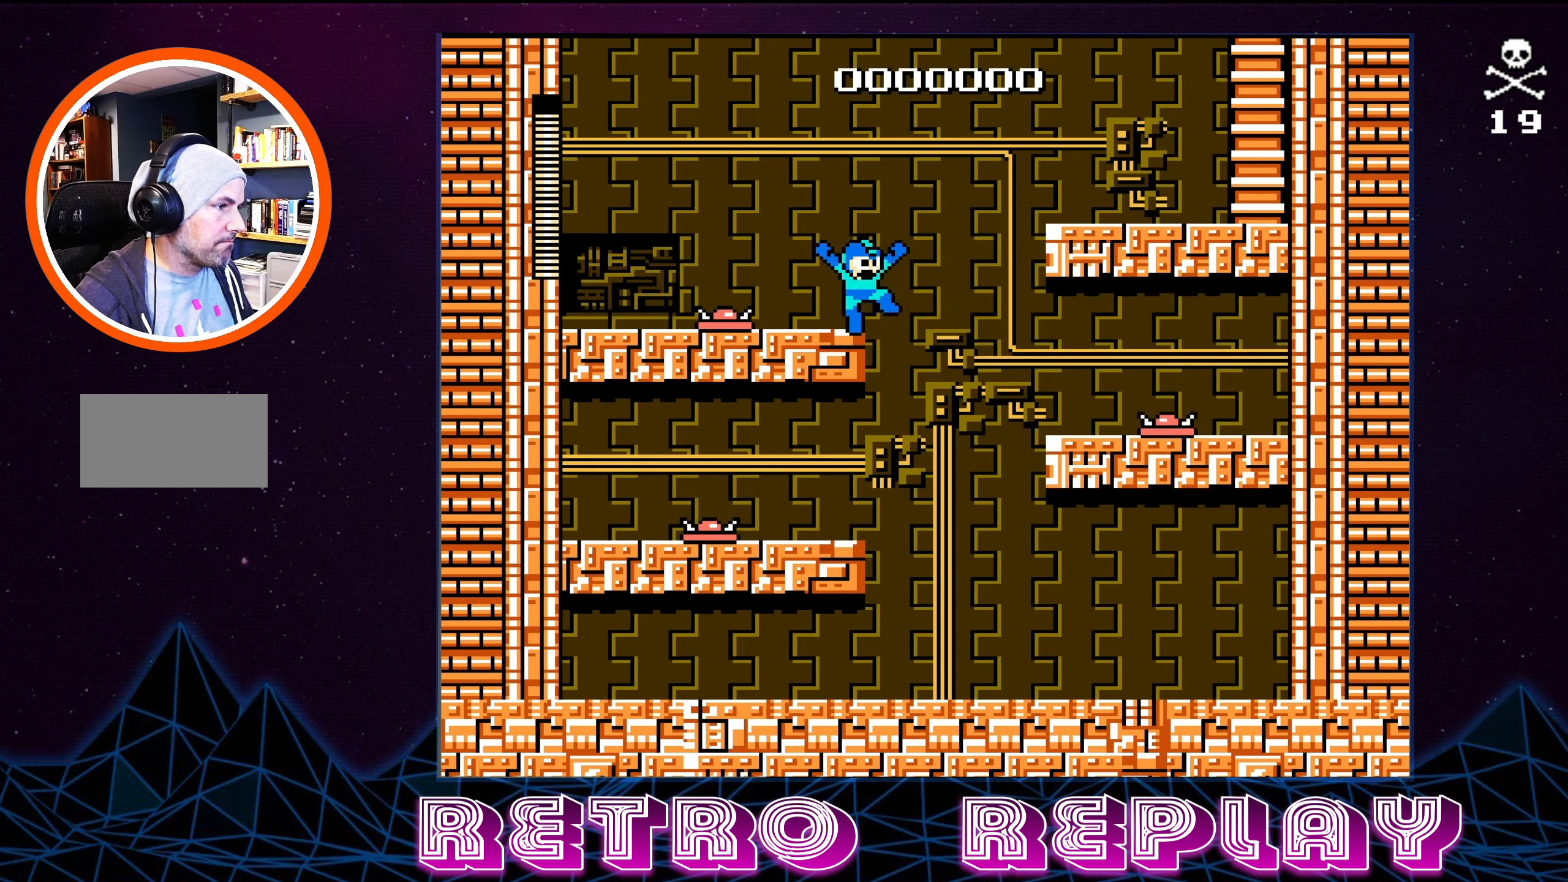
{"buttons": ["A", "DPAD_RIGHT"], "events": []}
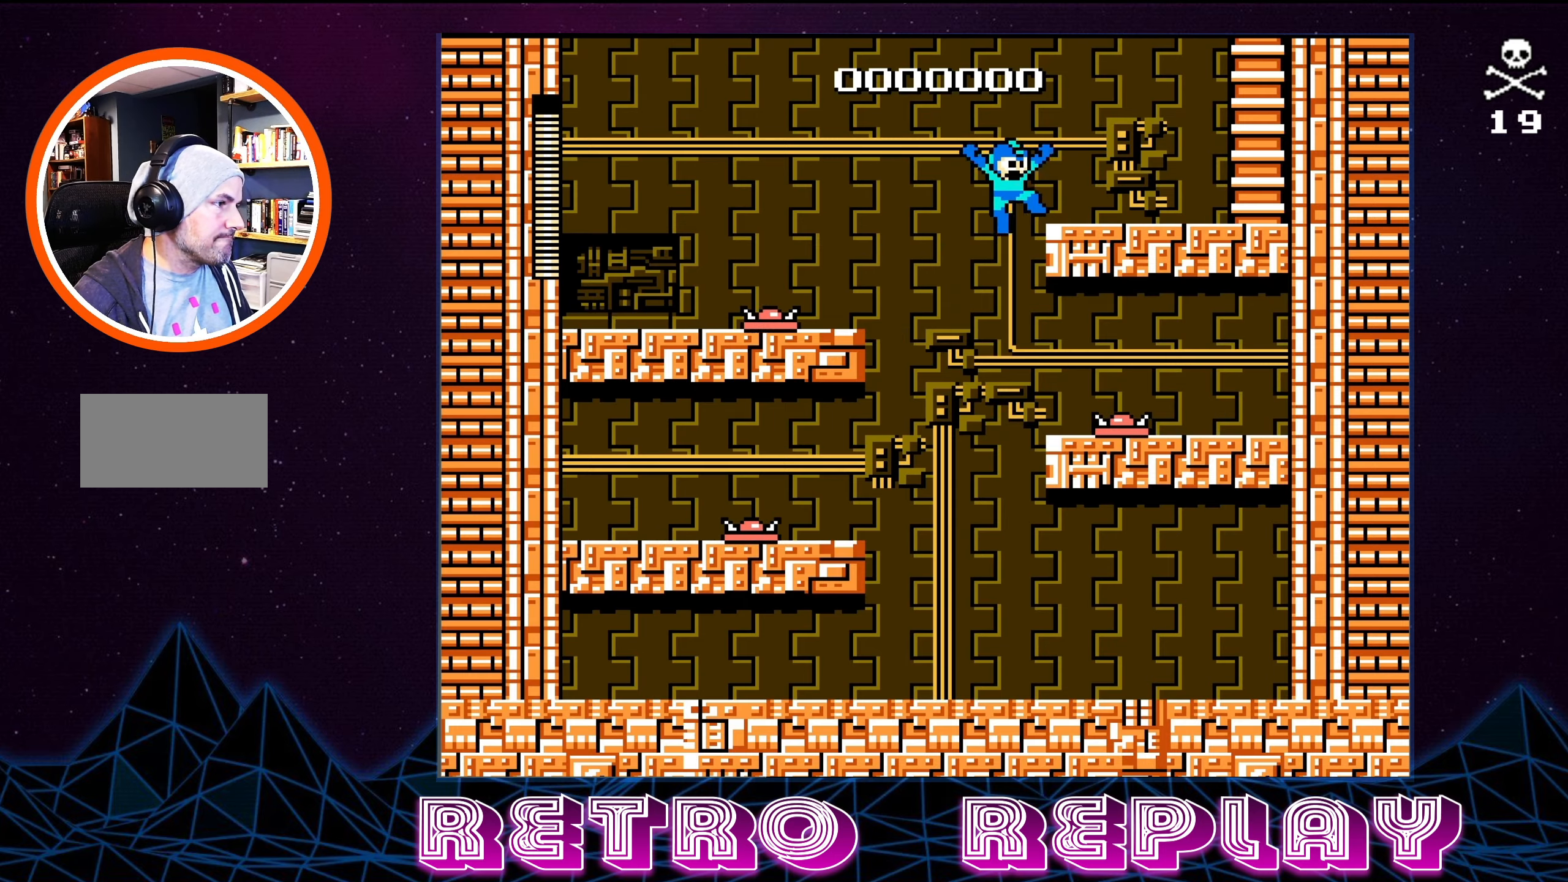
{"buttons": ["A", "DPAD_RIGHT"], "events": [[133, "A", "up"], [233, "A", "down"]]}
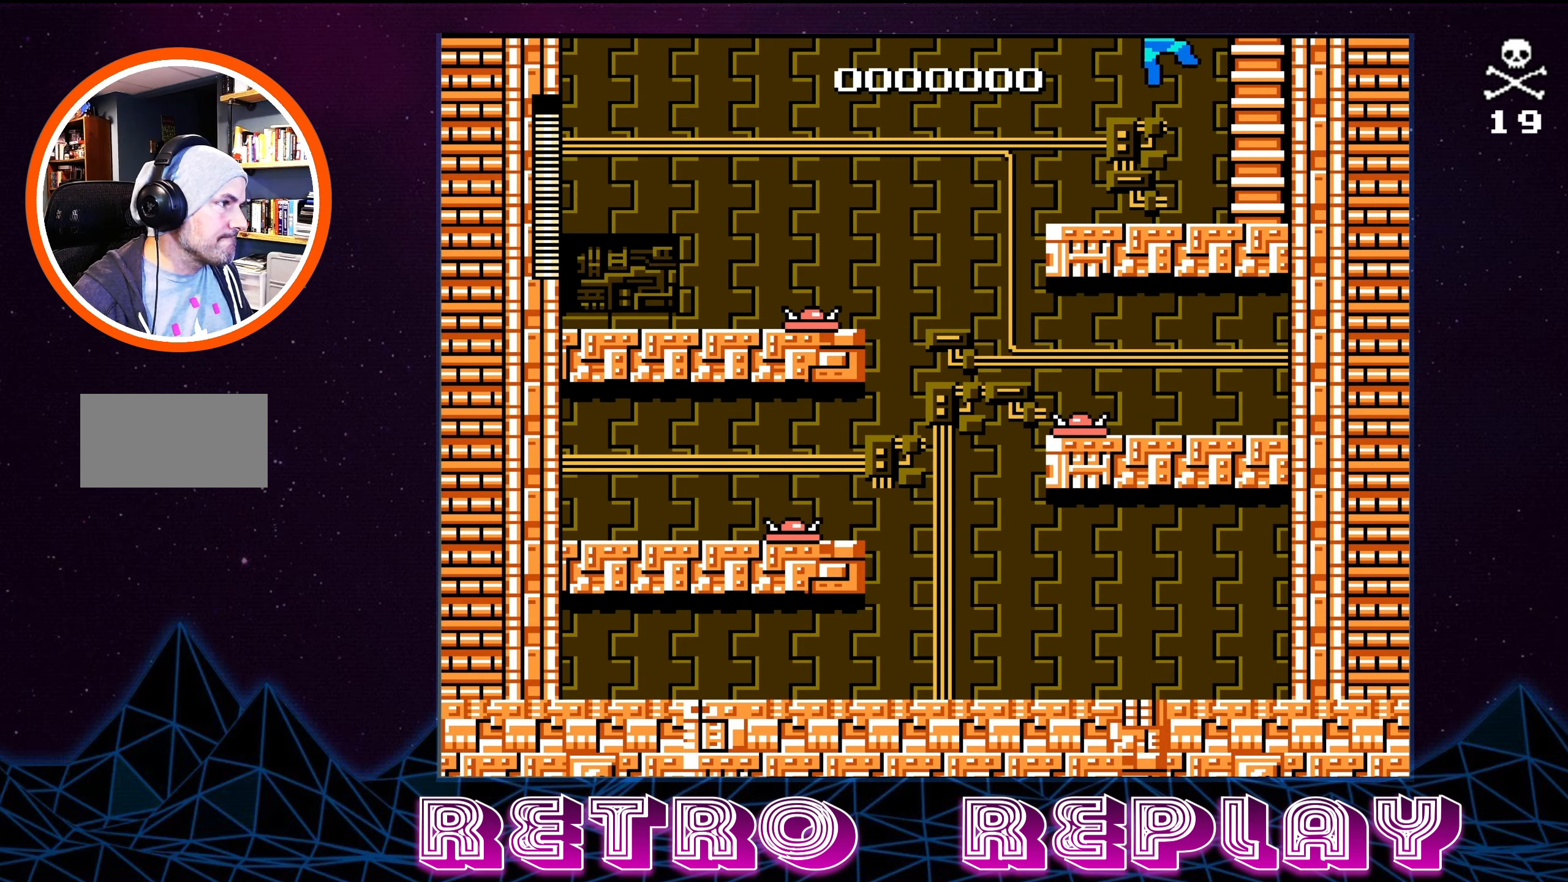
{"buttons": ["DPAD_UP"], "events": [[117, "DPAD_UP", "down"], [233, "DPAD_RIGHT", "up"], [250, "A", "up"]]}
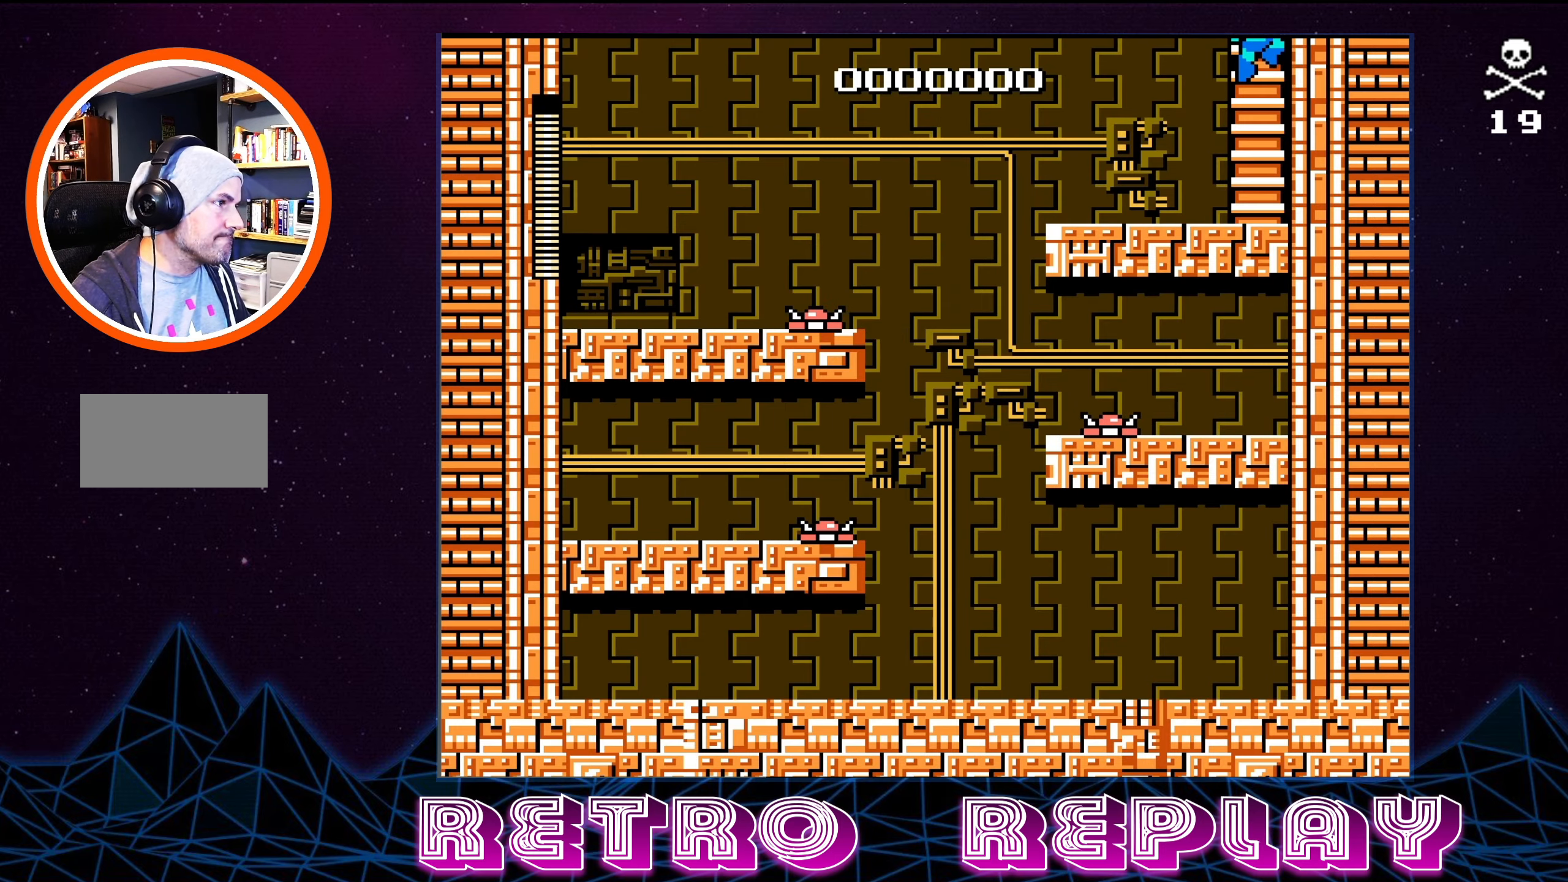
{"buttons": ["DPAD_UP"], "events": []}
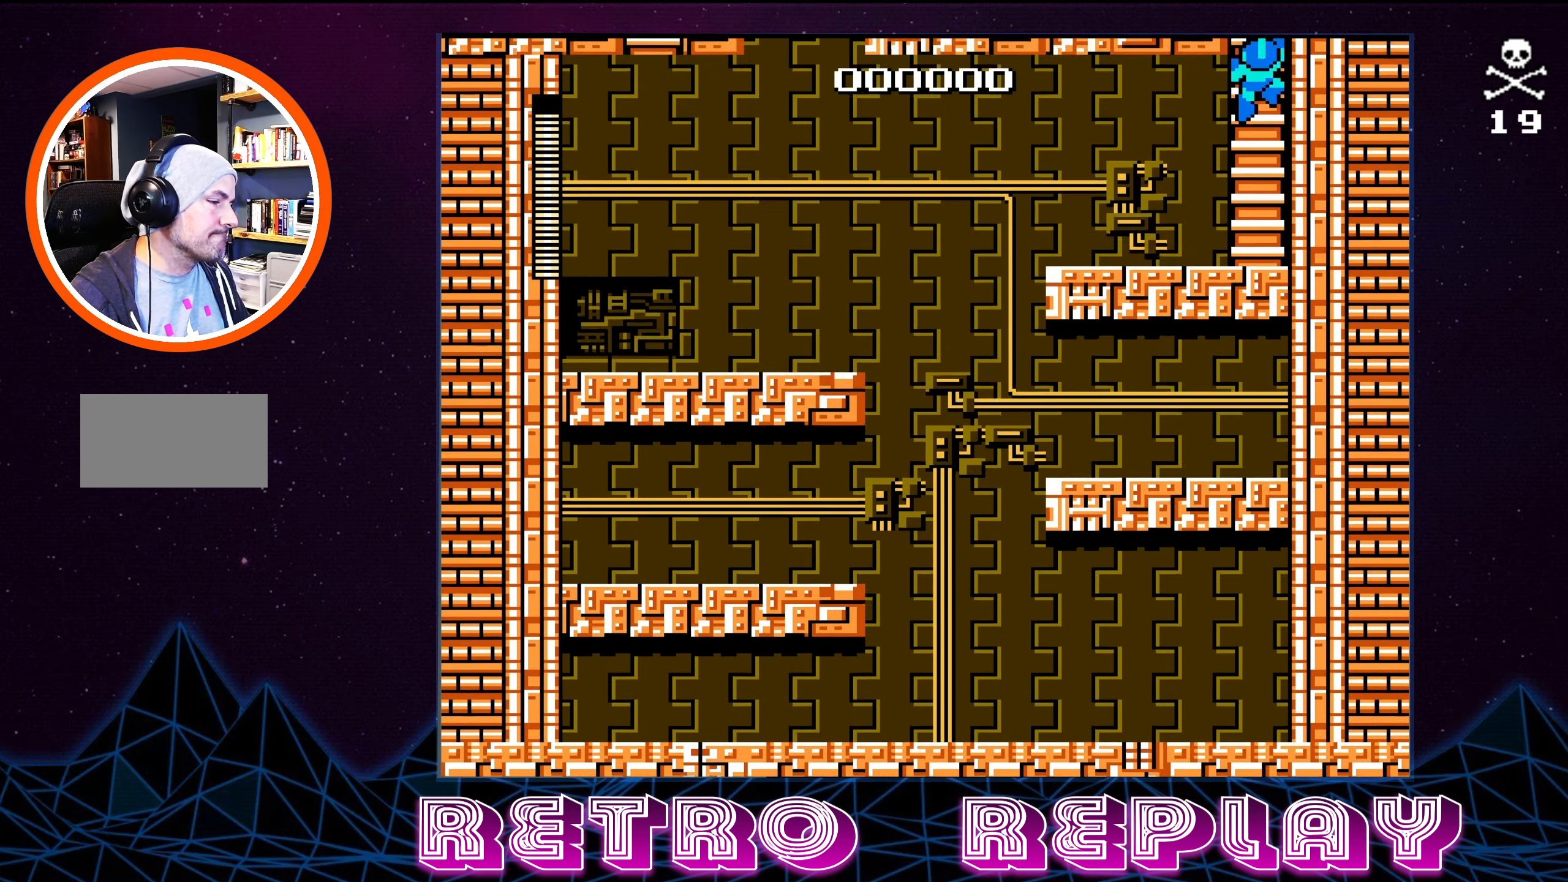
{"buttons": ["DPAD_UP"], "events": []}
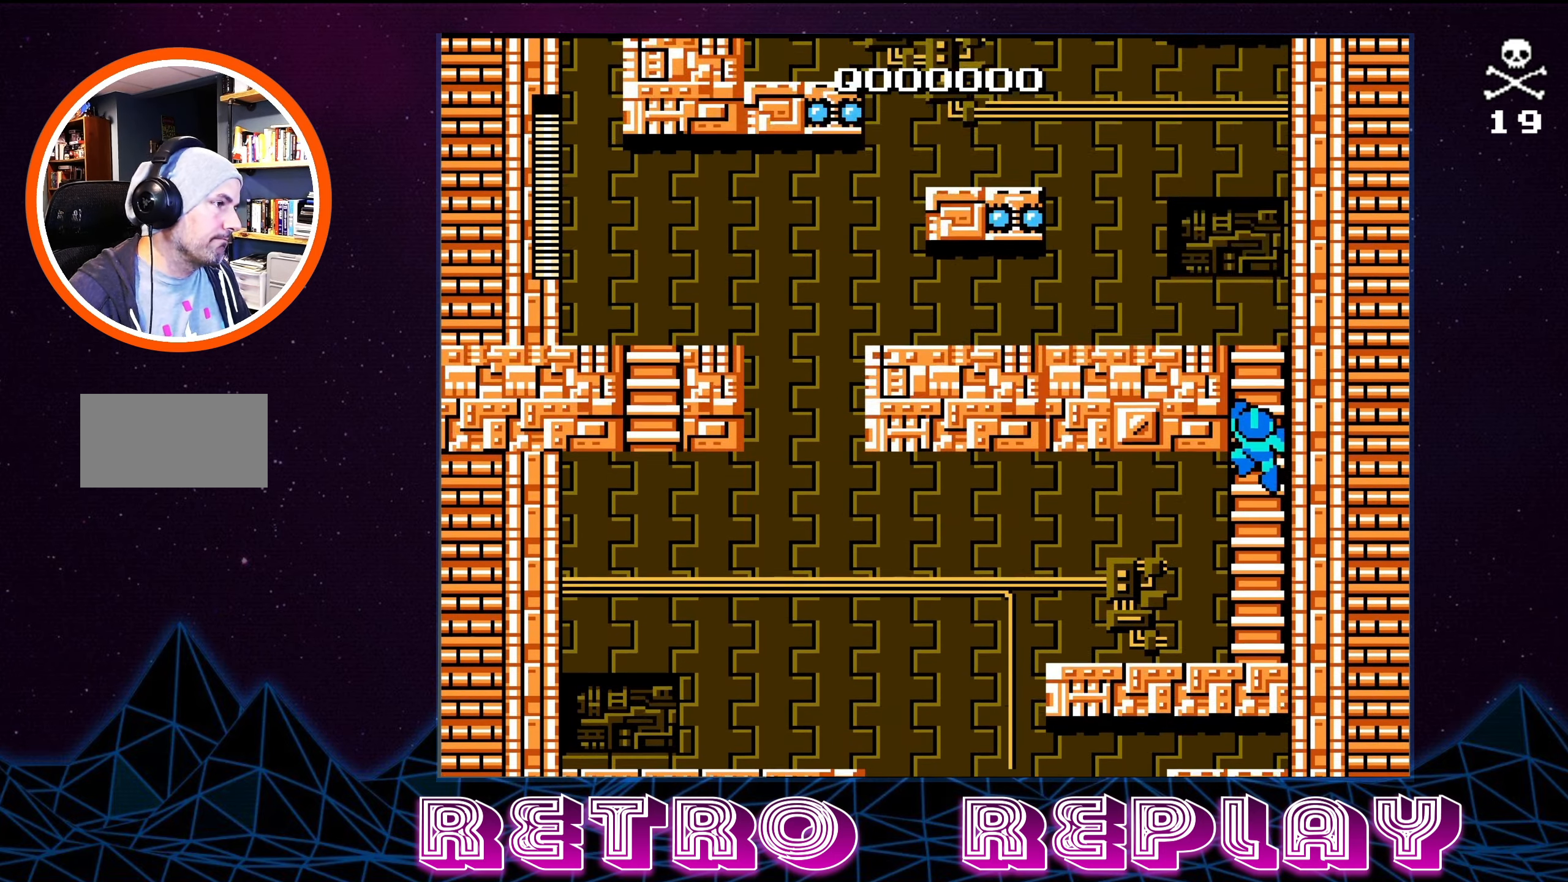
{"buttons": ["DPAD_UP"], "events": []}
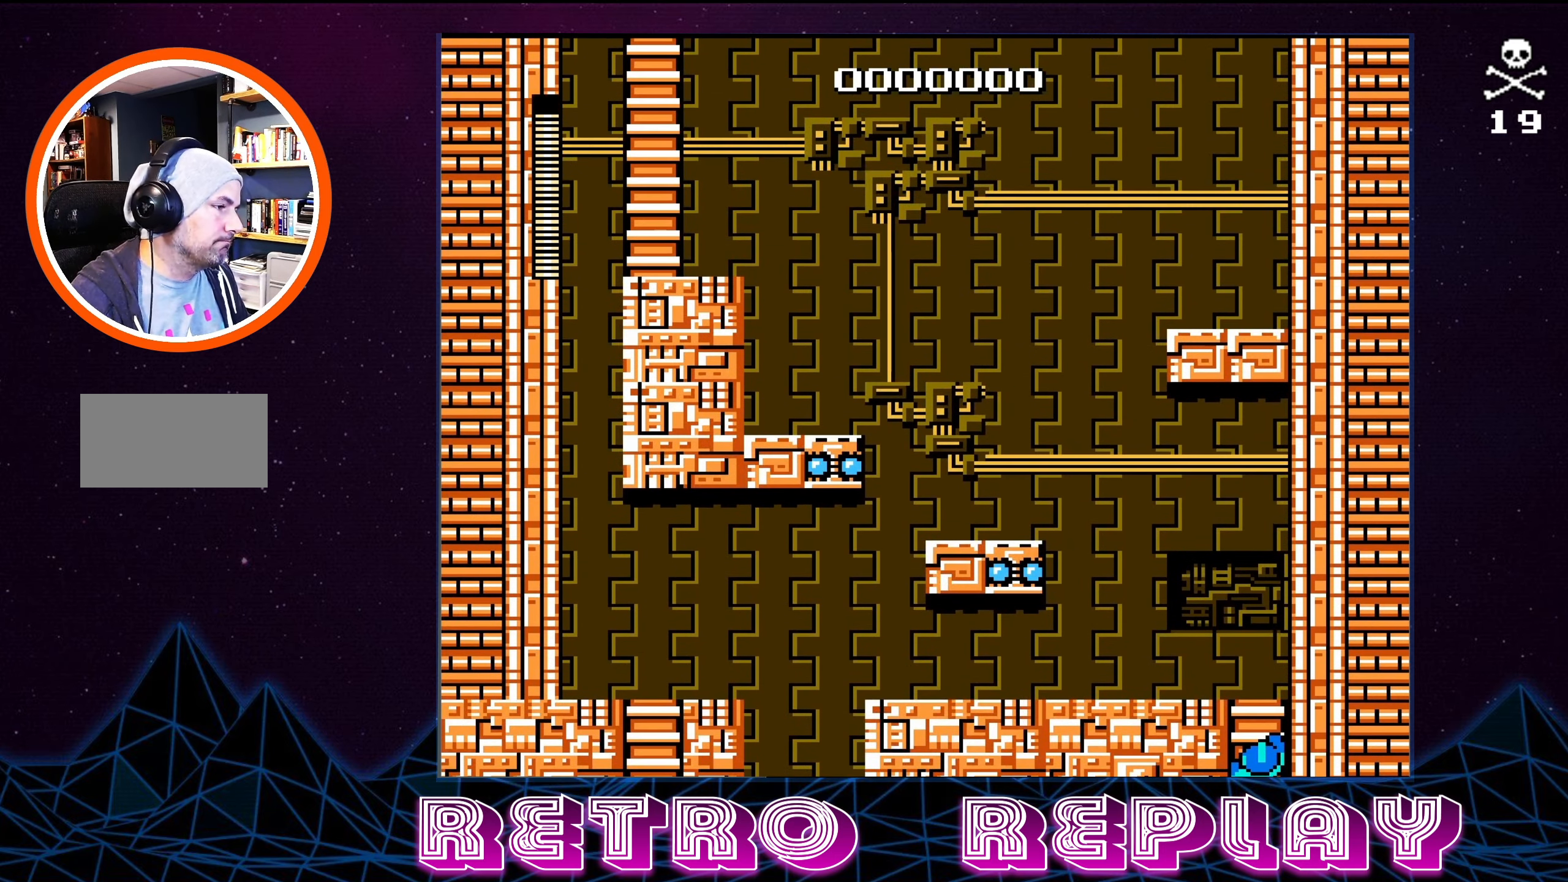
{"buttons": ["DPAD_UP"], "events": []}
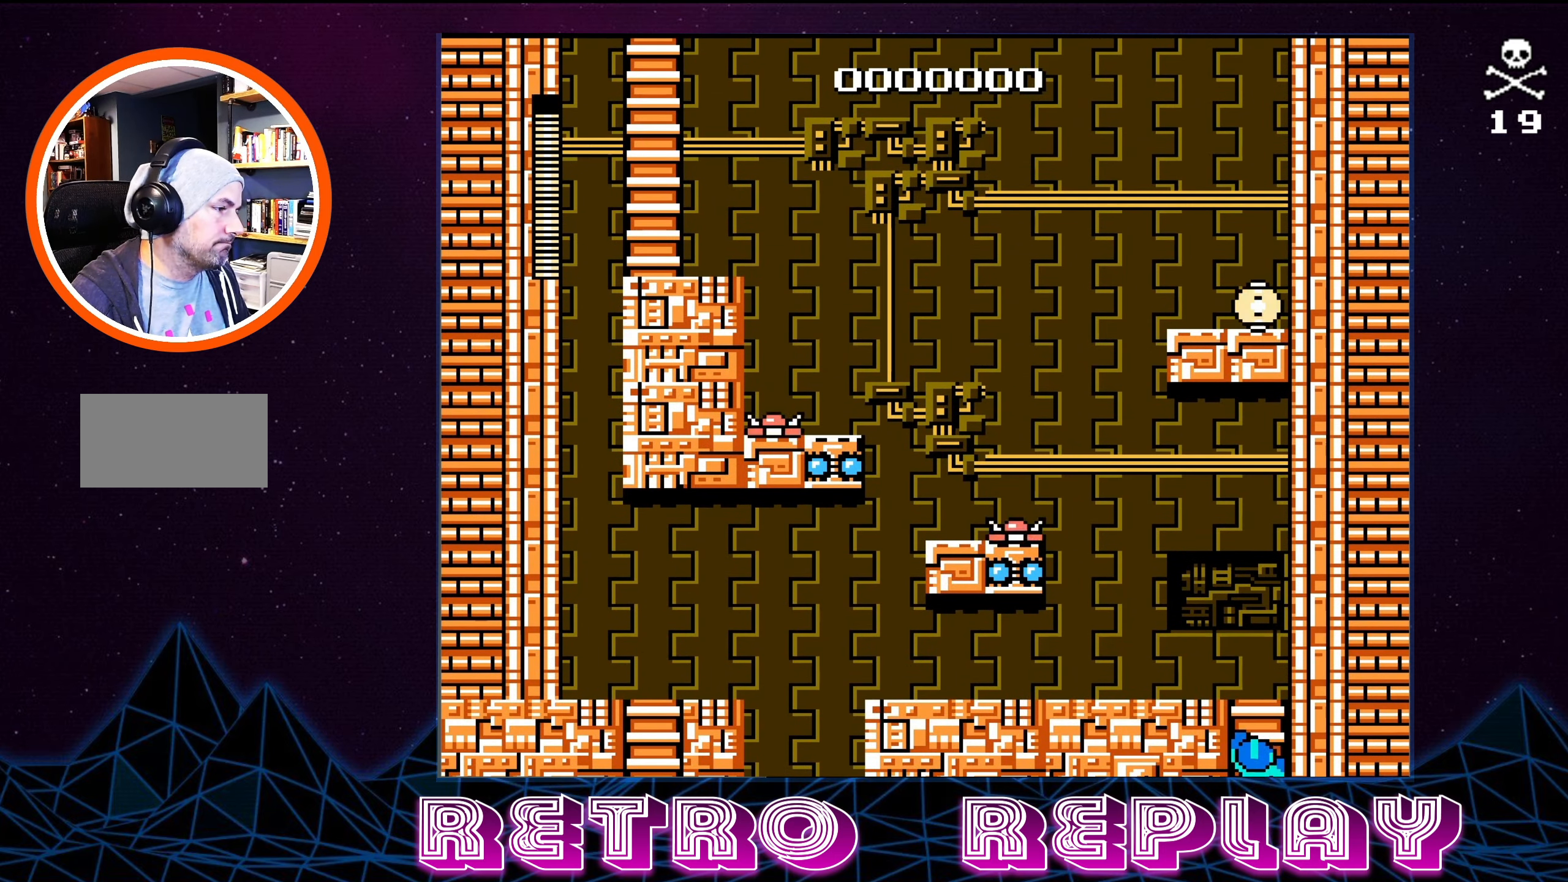
{"buttons": ["DPAD_LEFT"], "events": [[417, "DPAD_LEFT", "down"], [500, "DPAD_UP", "up"]]}
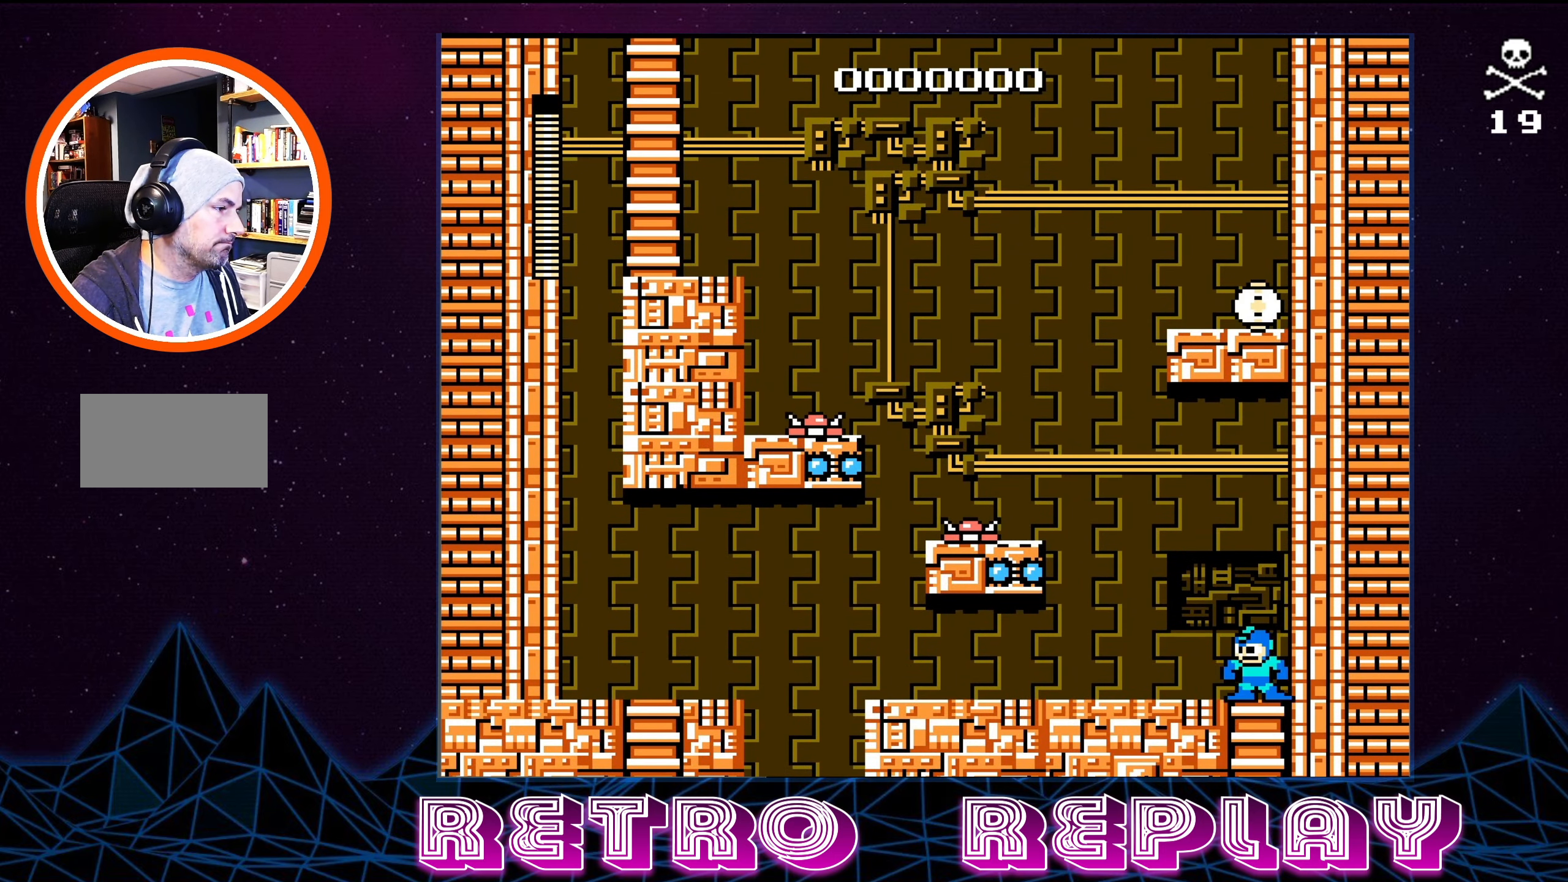
{"buttons": [], "events": [[333, "DPAD_LEFT", "up"]]}